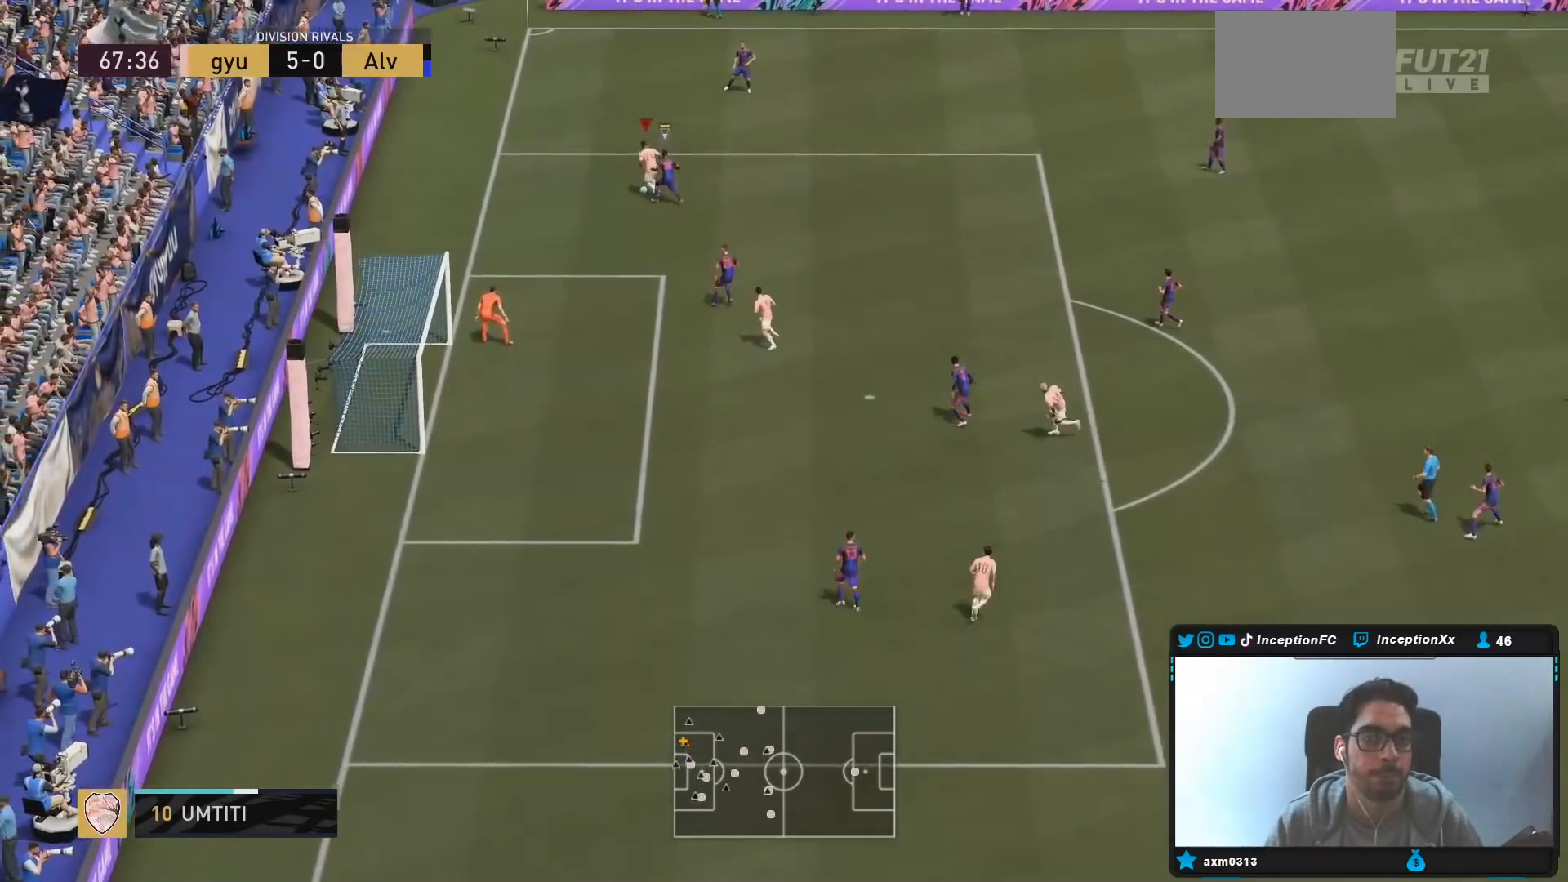
Gameplay with a controller (PlayStation layout); each line is a JSON object with the inputs held at the frame after it. "events" lists button and stick changes between this image and that frame as [ms after this image, input, new state], when the widget could be followed in between. Not read: L3 R3.
{"buttons": ["R2"], "left_stick": "down", "right_stick": "center", "events": [[133, "R2", "down"], [400, "left_stick", "down"]]}
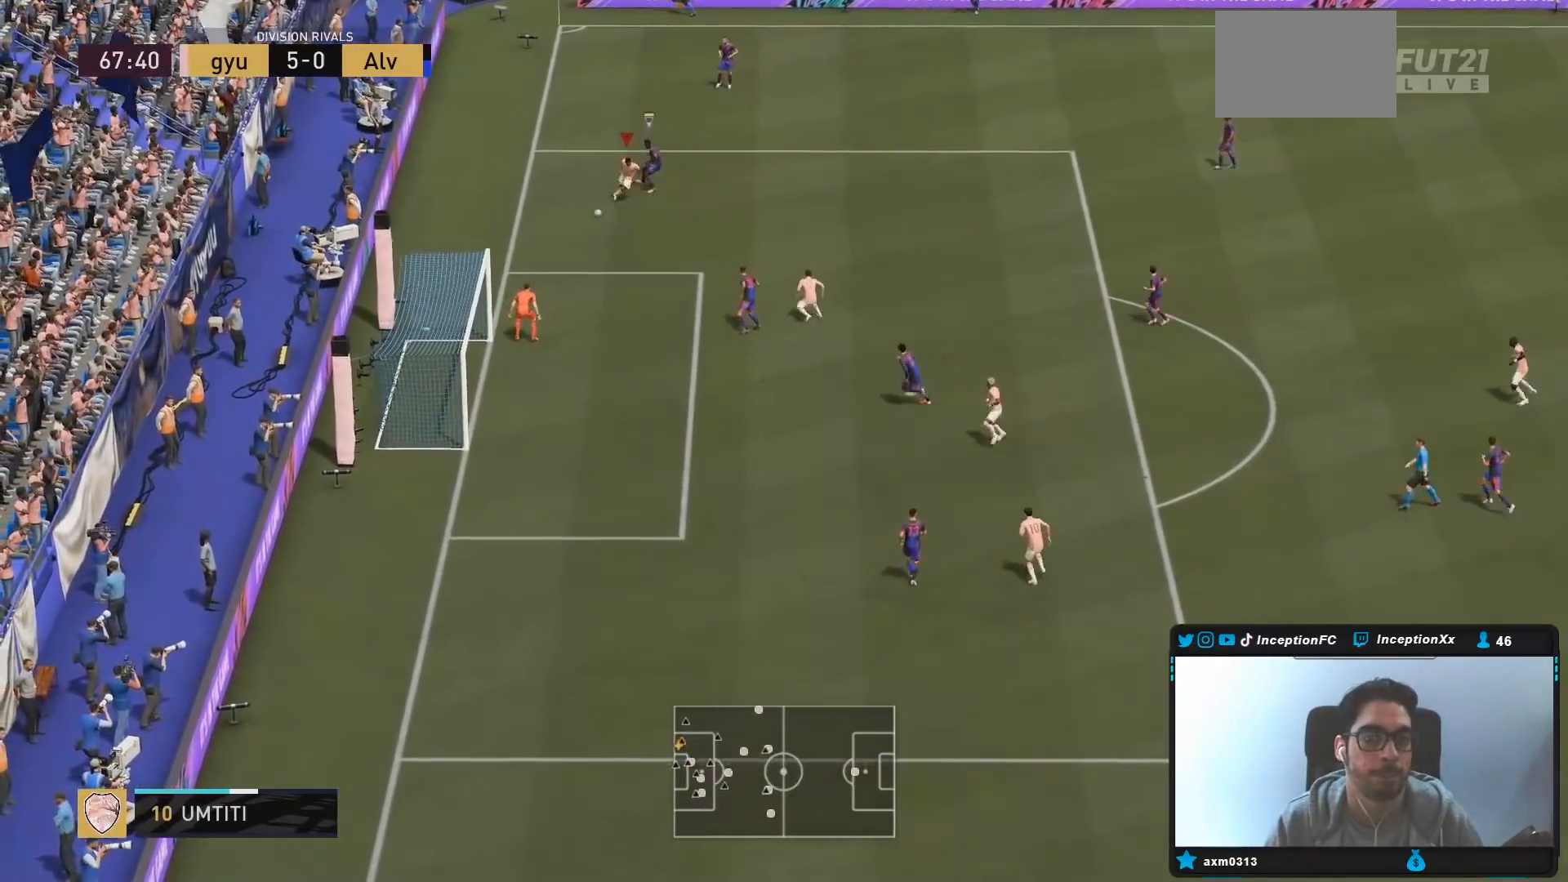
{"buttons": [], "left_stick": "center", "right_stick": "down-right", "events": [[133, "R2", "up"], [150, "right_stick", "down-right"], [167, "left_stick", "center"]]}
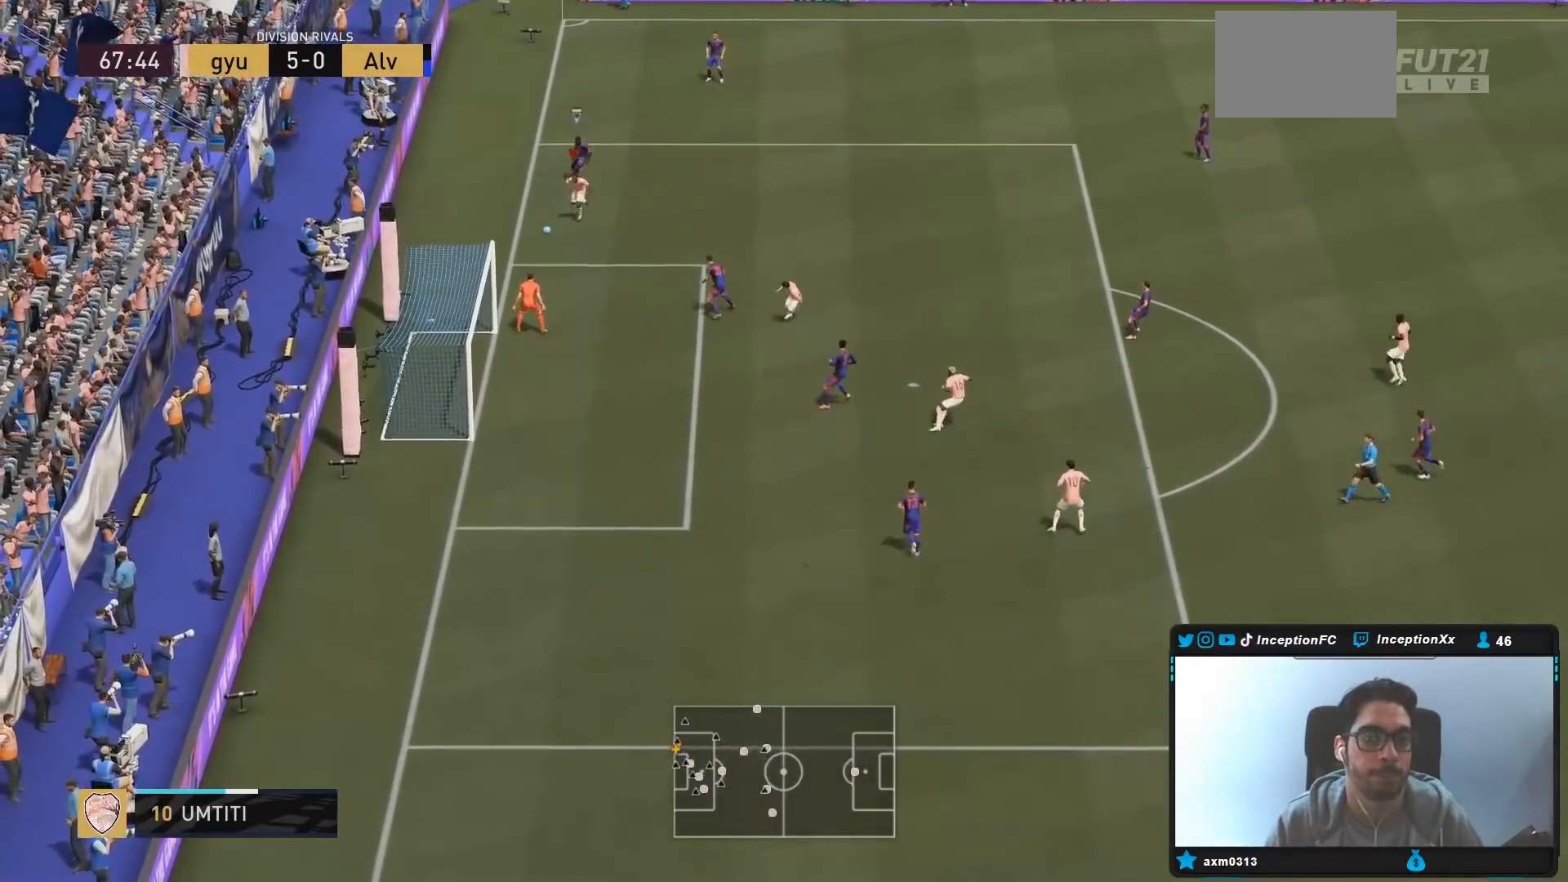
{"buttons": [], "left_stick": "down-right", "right_stick": "center", "events": [[333, "right_stick", "center"], [400, "left_stick", "down-right"]]}
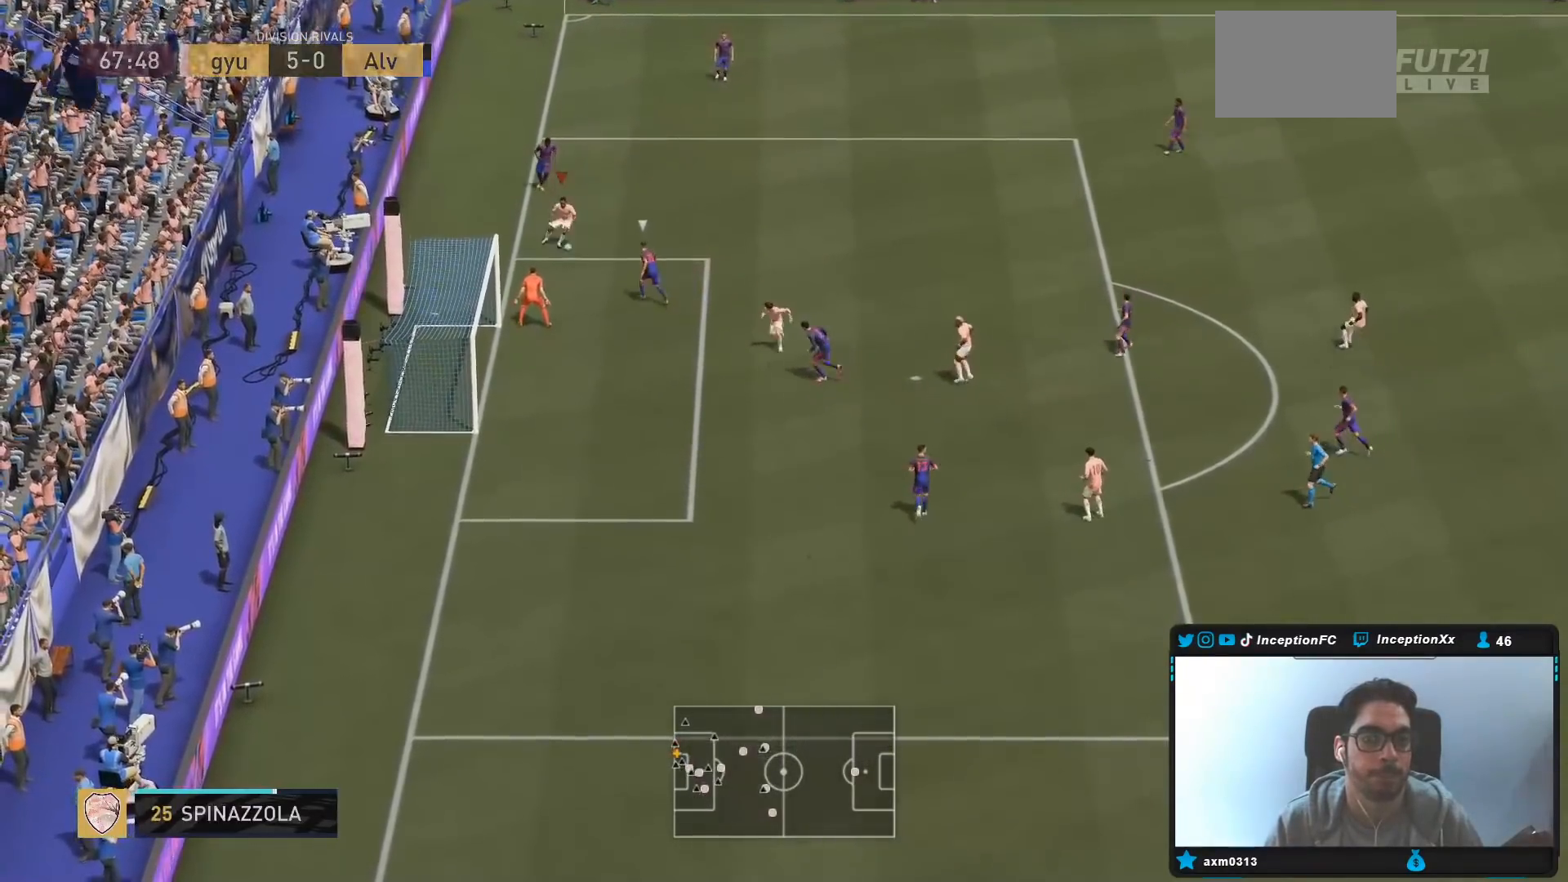
{"buttons": ["L2", "R2"], "left_stick": "up-left", "right_stick": "center", "events": [[133, "left_stick", "center"], [167, "CIRCLE", "down"], [300, "left_stick", "up-left"], [333, "L2", "down"], [367, "CIRCLE", "up"], [367, "R2", "down"]]}
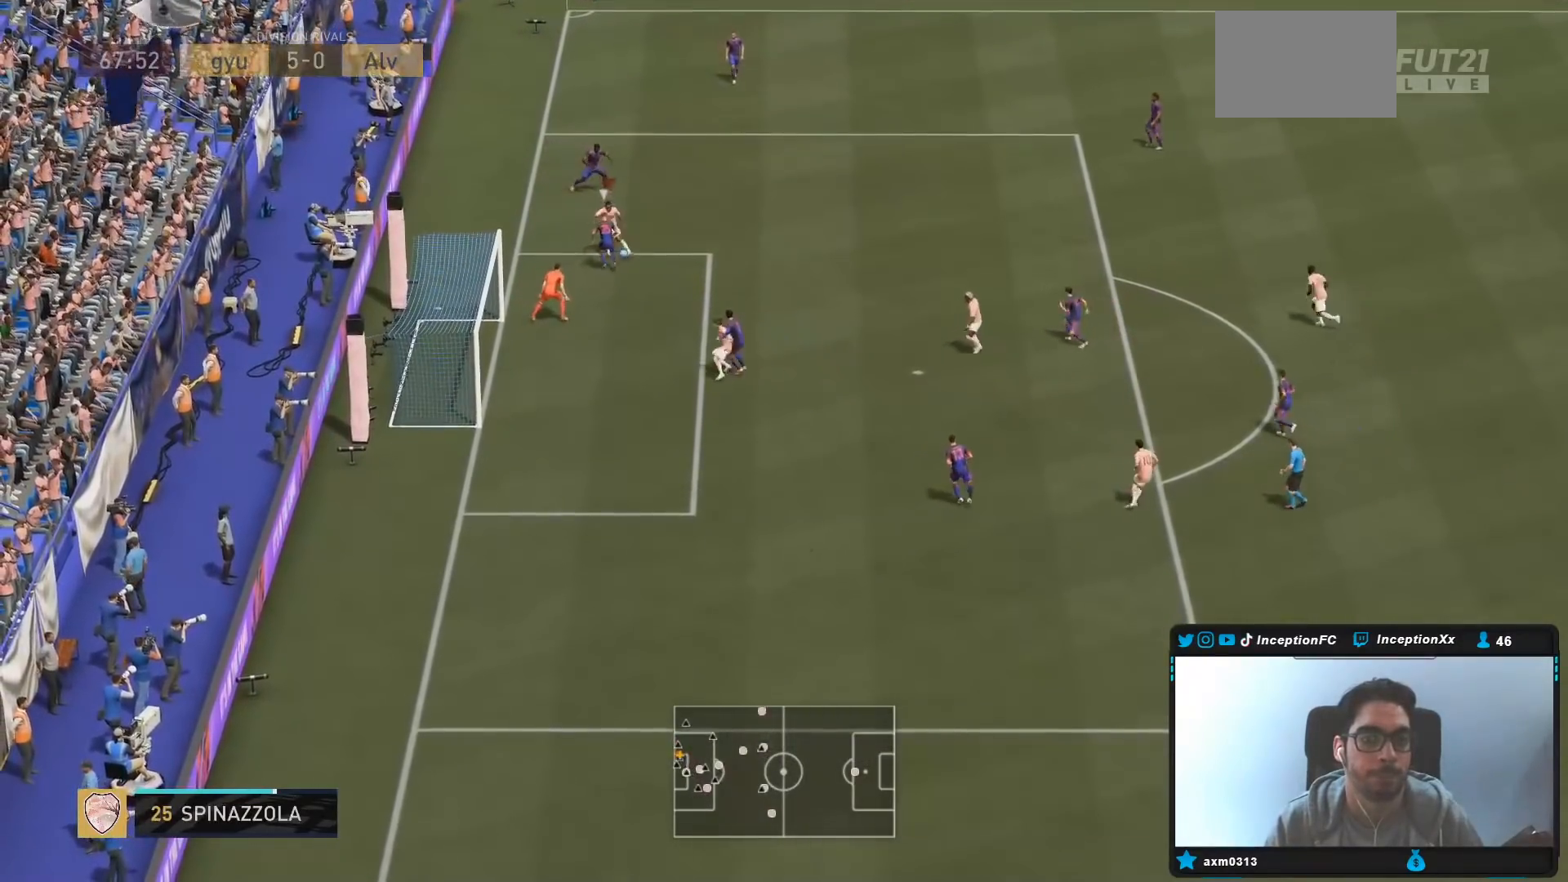
{"buttons": [], "left_stick": "down", "right_stick": "center", "events": [[50, "L2", "up"], [100, "R2", "up"], [283, "left_stick", "down"]]}
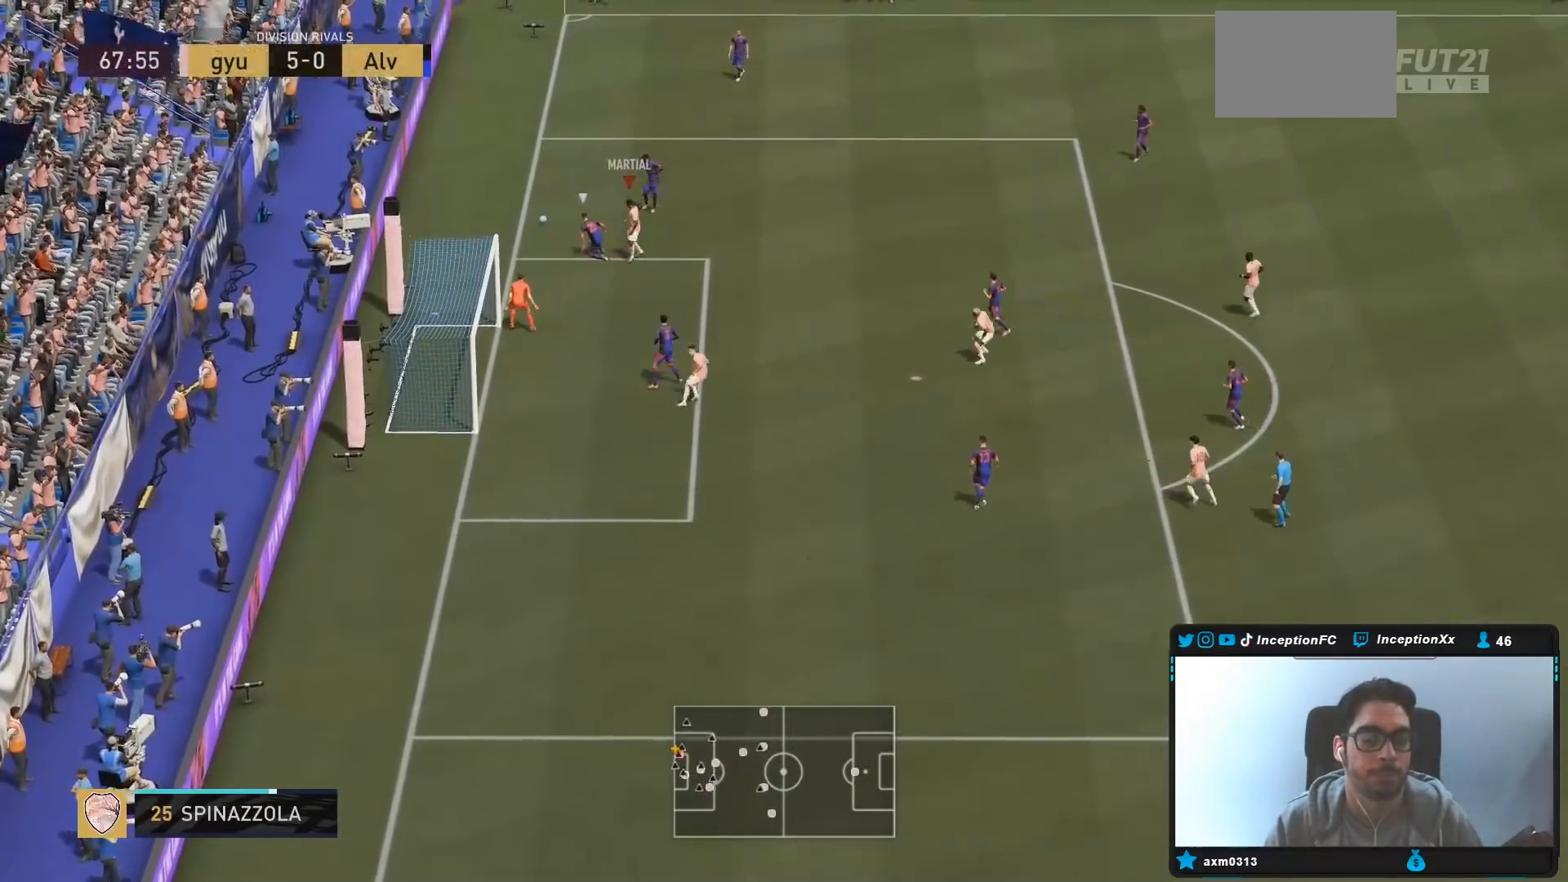
{"buttons": [], "left_stick": "center", "right_stick": "center", "events": [[150, "left_stick", "center"]]}
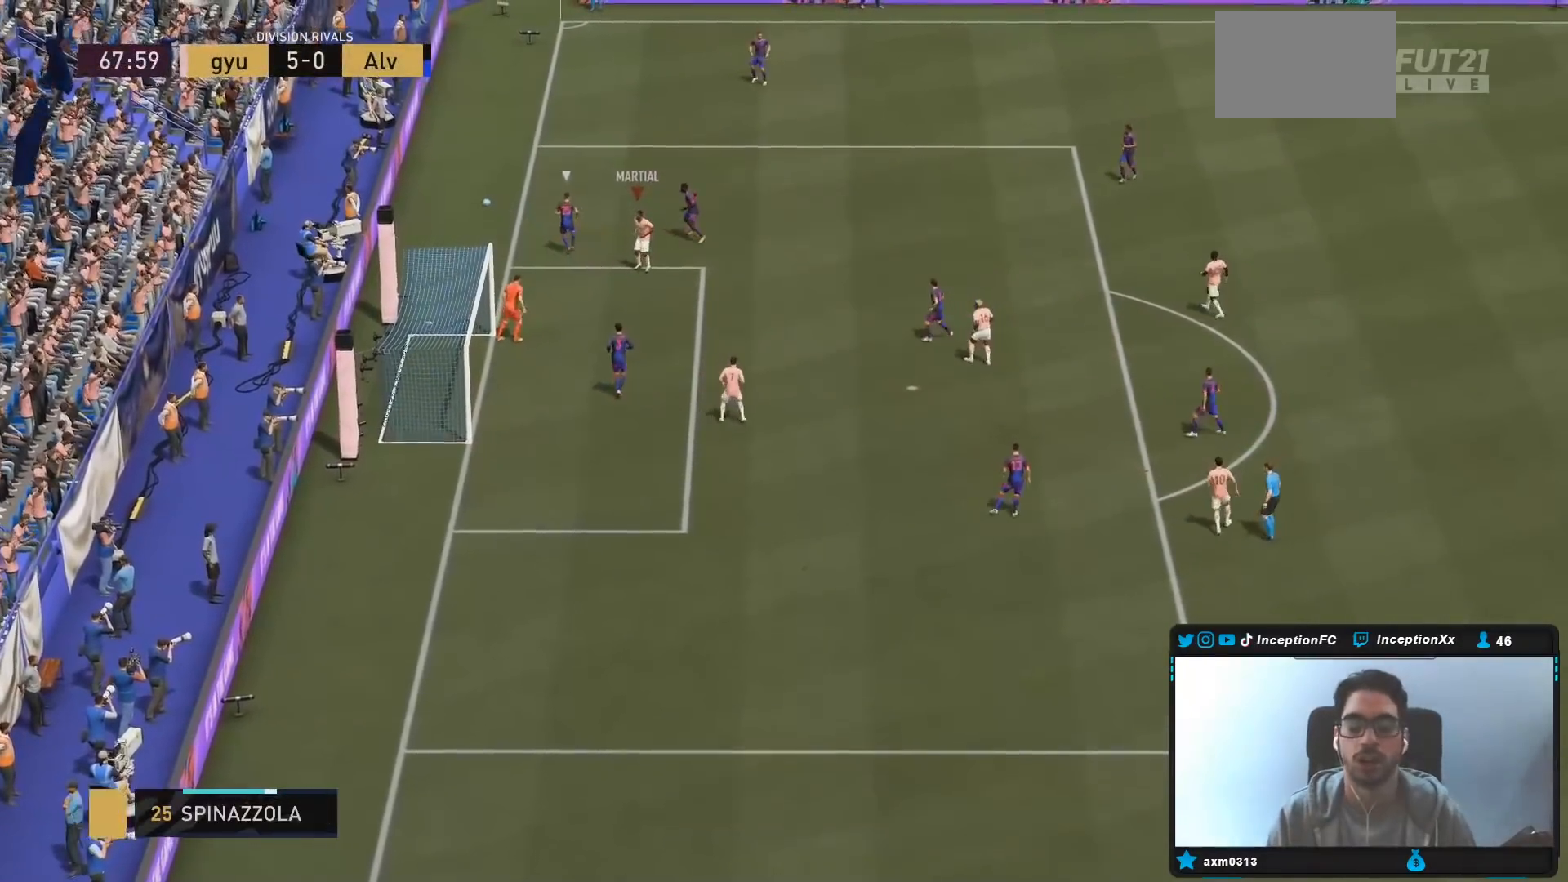
{"buttons": [], "left_stick": "center", "right_stick": "center", "events": []}
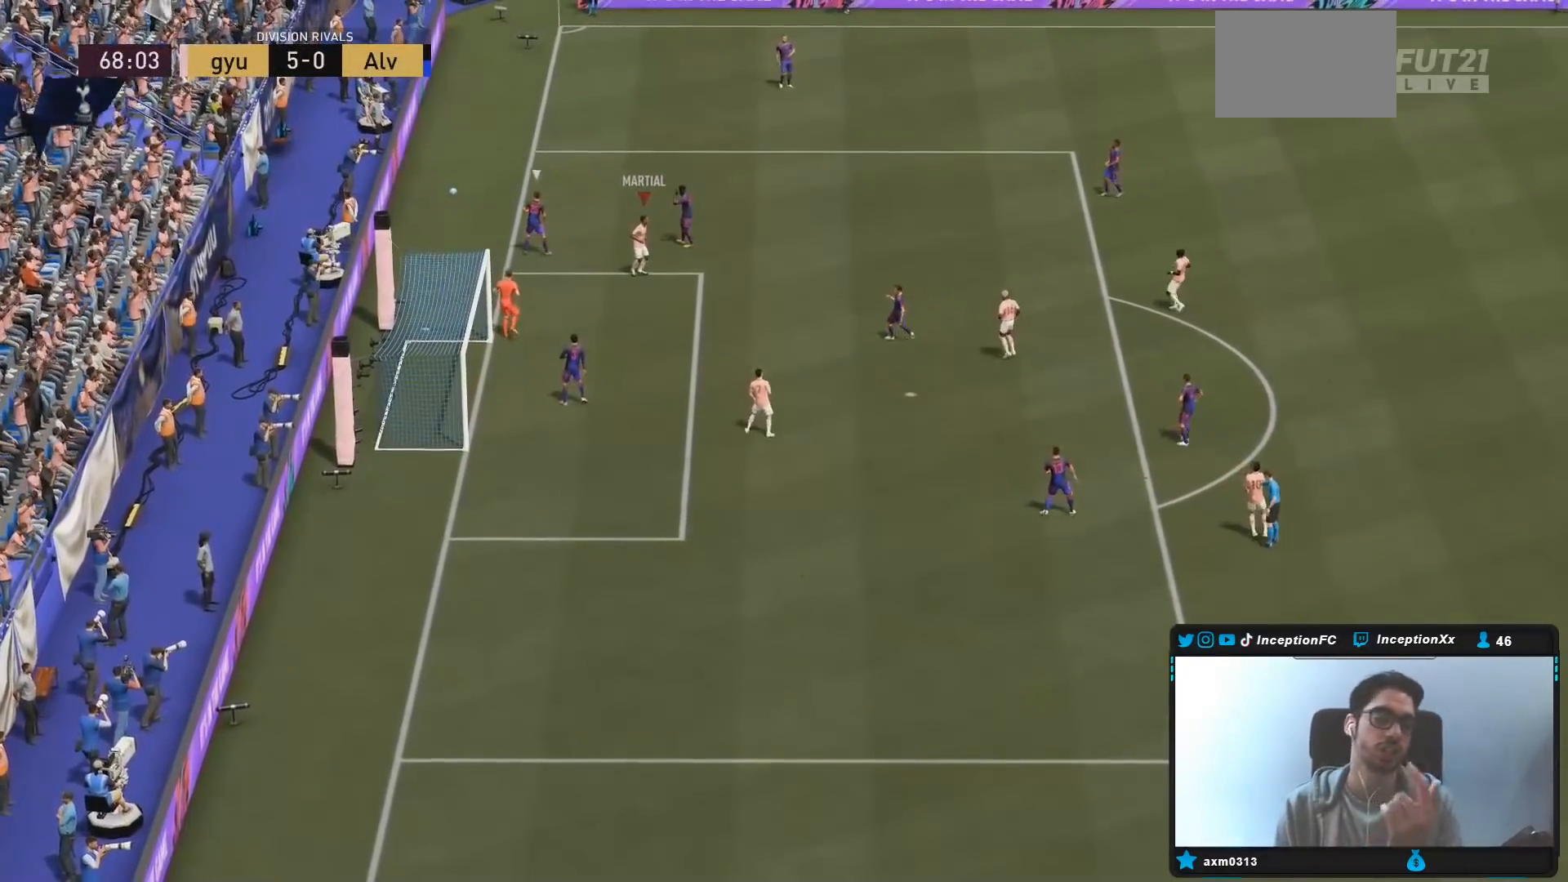
{"buttons": [], "left_stick": "center", "right_stick": "center", "events": []}
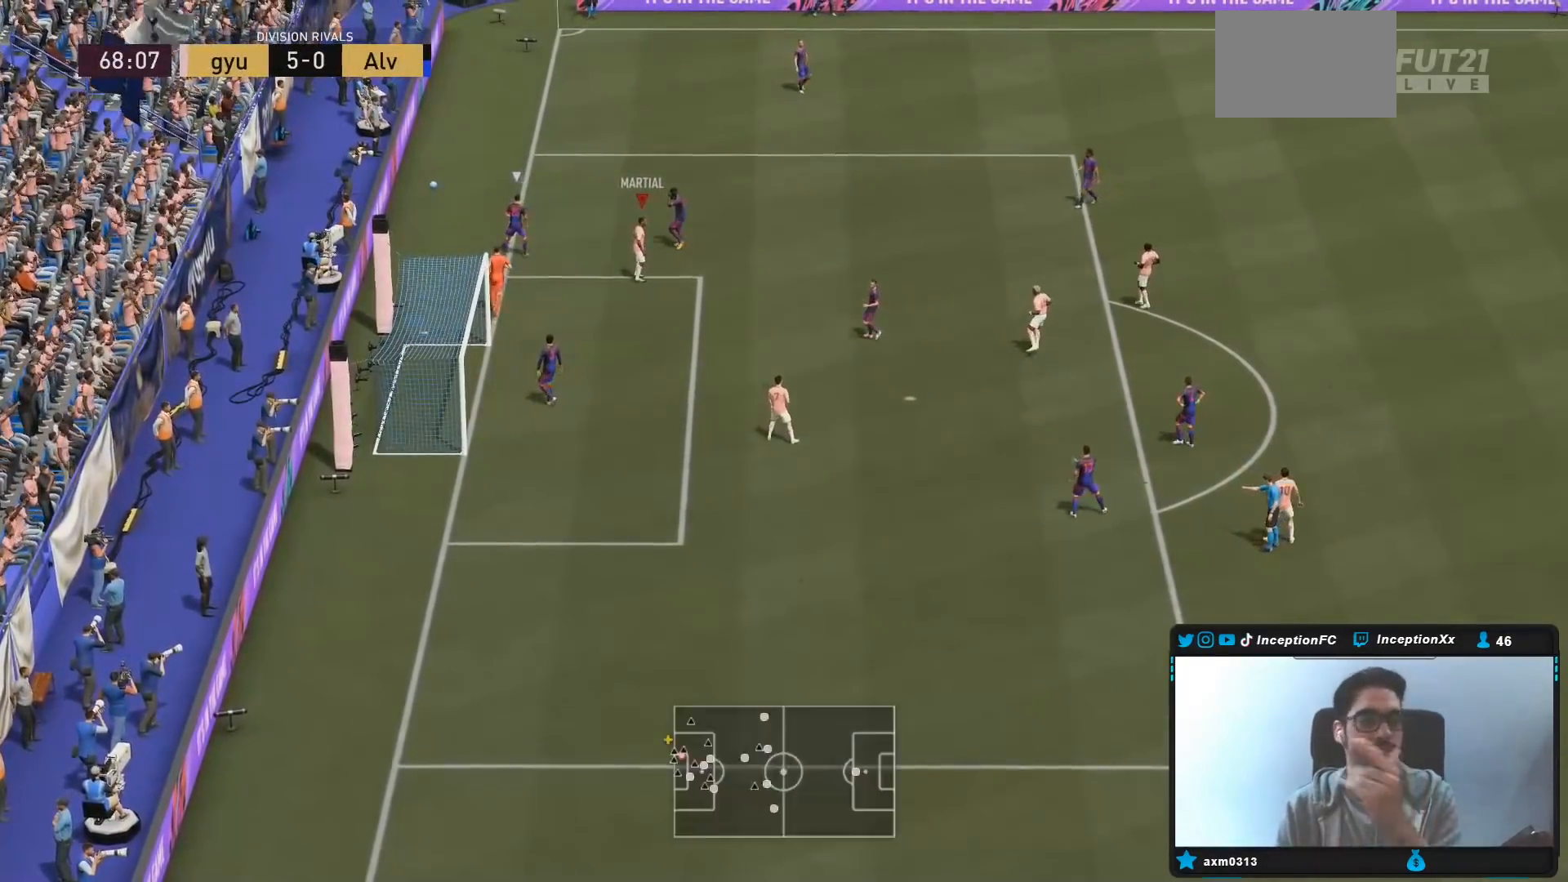
{"buttons": [], "left_stick": "center", "right_stick": "center", "events": []}
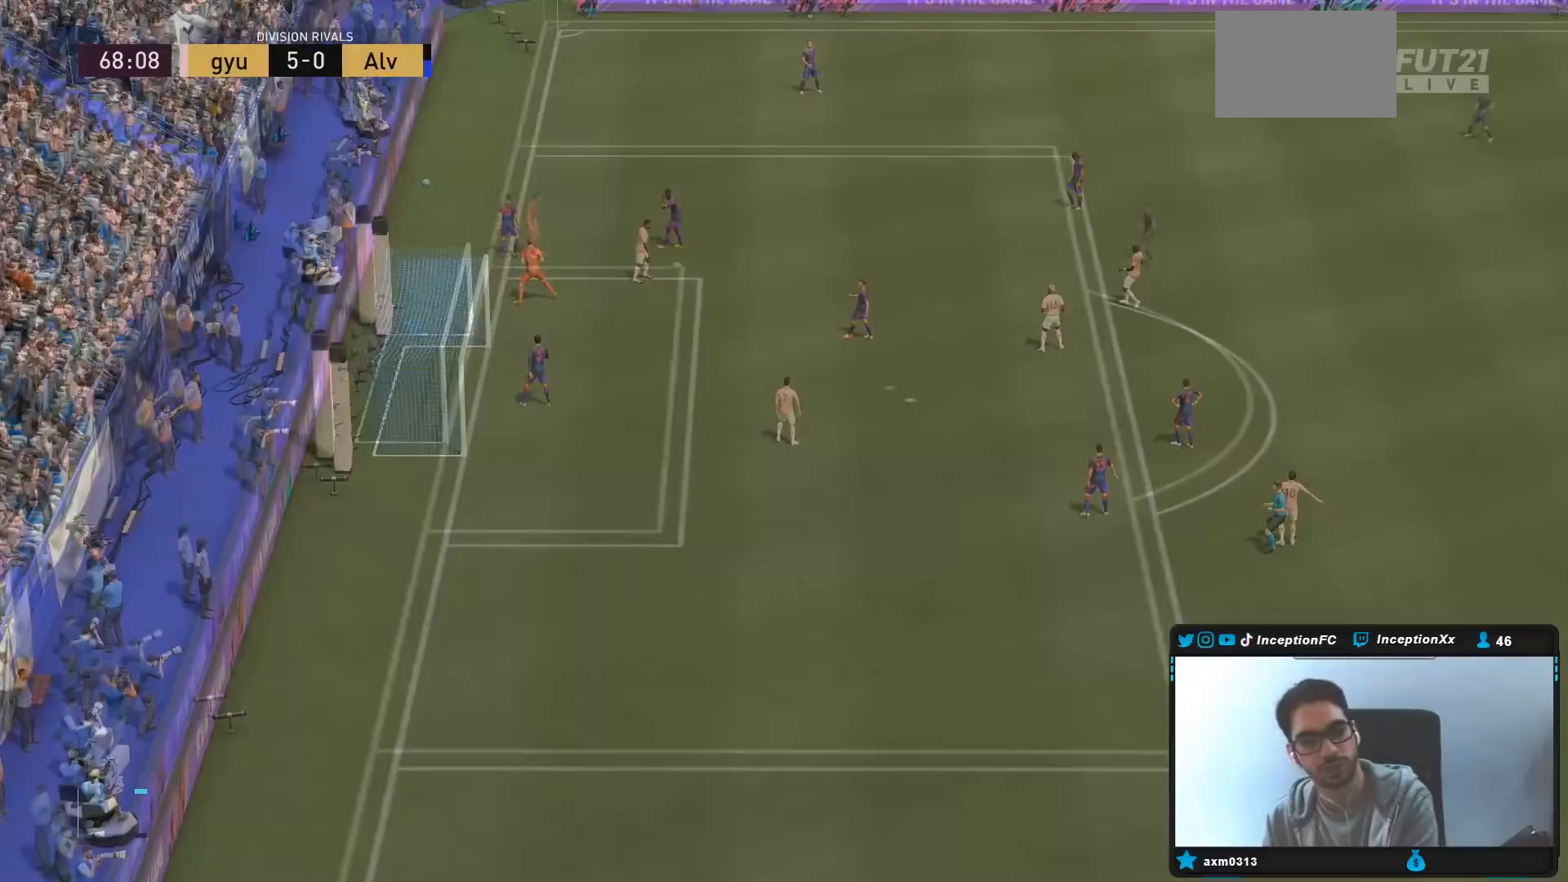
{"buttons": [], "left_stick": "center", "right_stick": "center", "events": []}
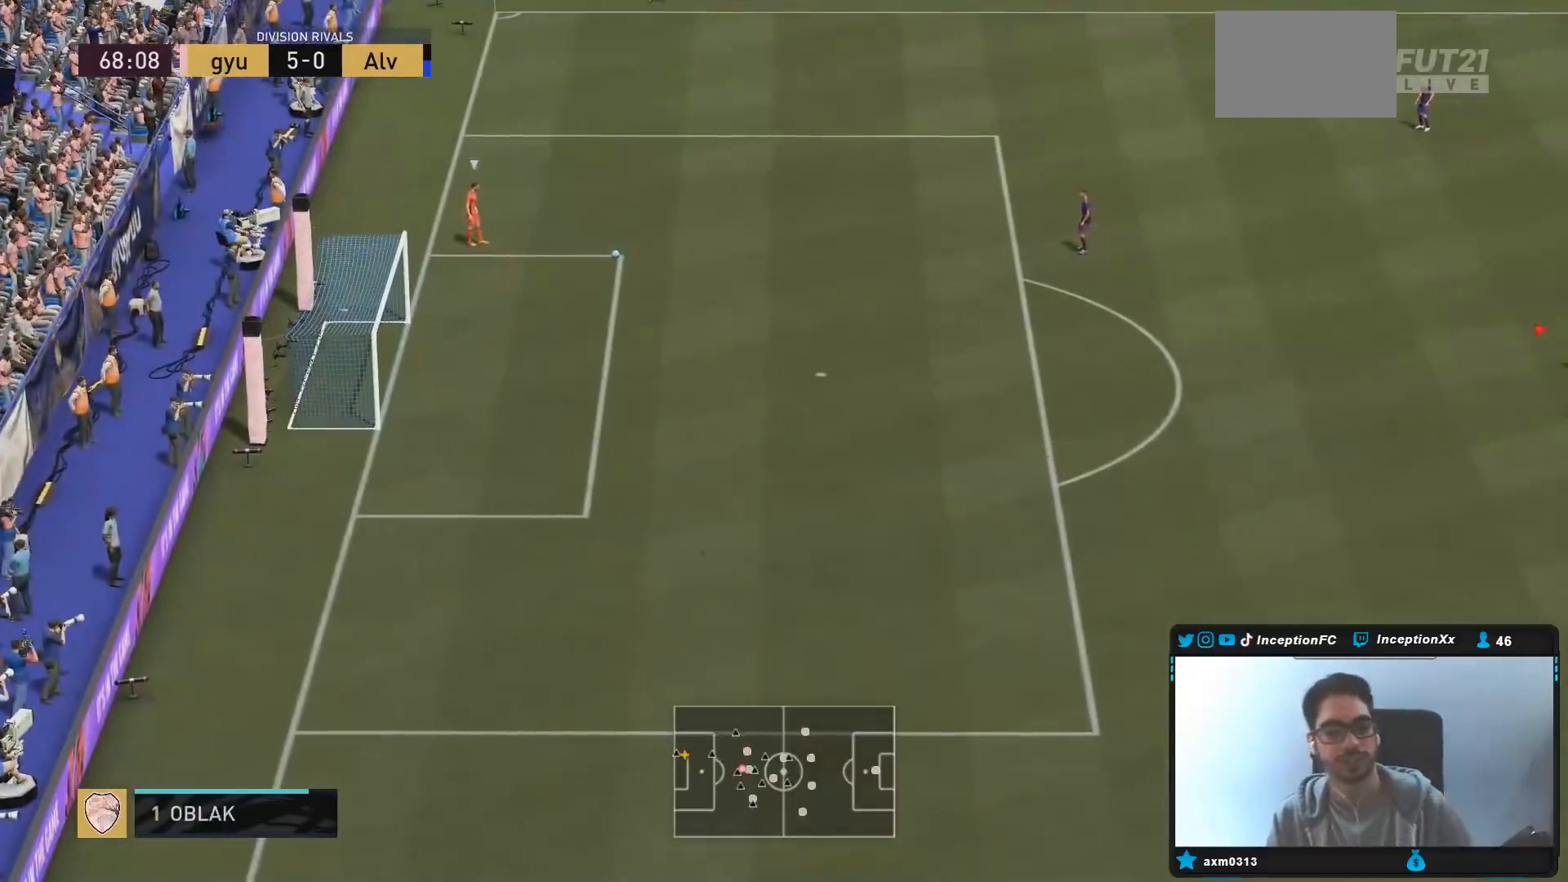
{"buttons": [], "left_stick": "center", "right_stick": "center", "events": []}
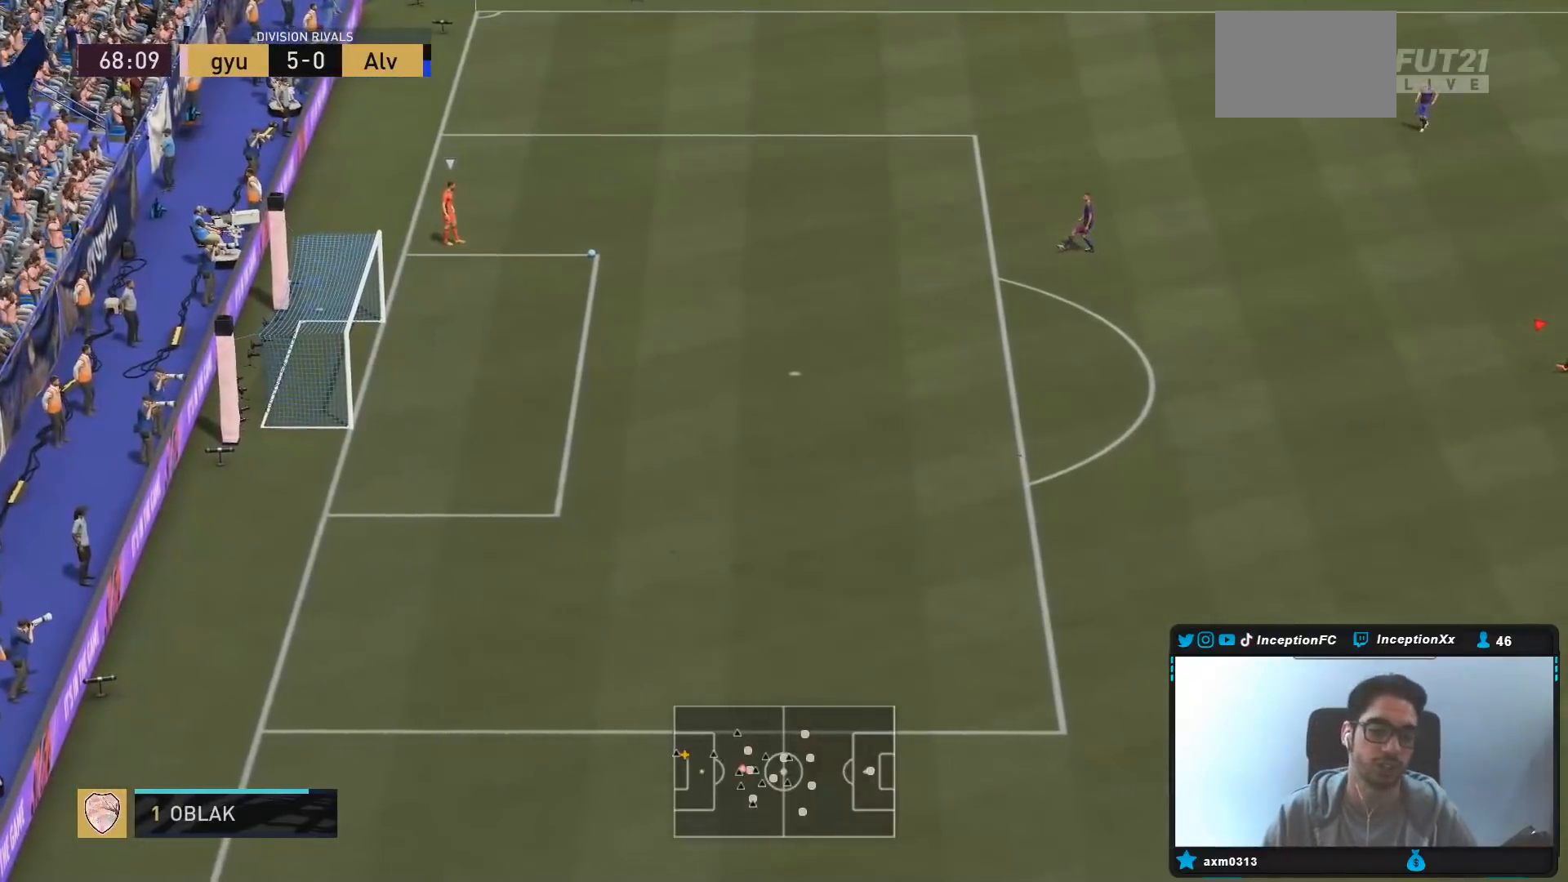
{"buttons": ["R2"], "left_stick": "up-left", "right_stick": "center", "events": [[200, "left_stick", "up-right"], [283, "left_stick", "up-left"], [317, "right_stick", "up"], [467, "R2", "down"], [467, "right_stick", "center"]]}
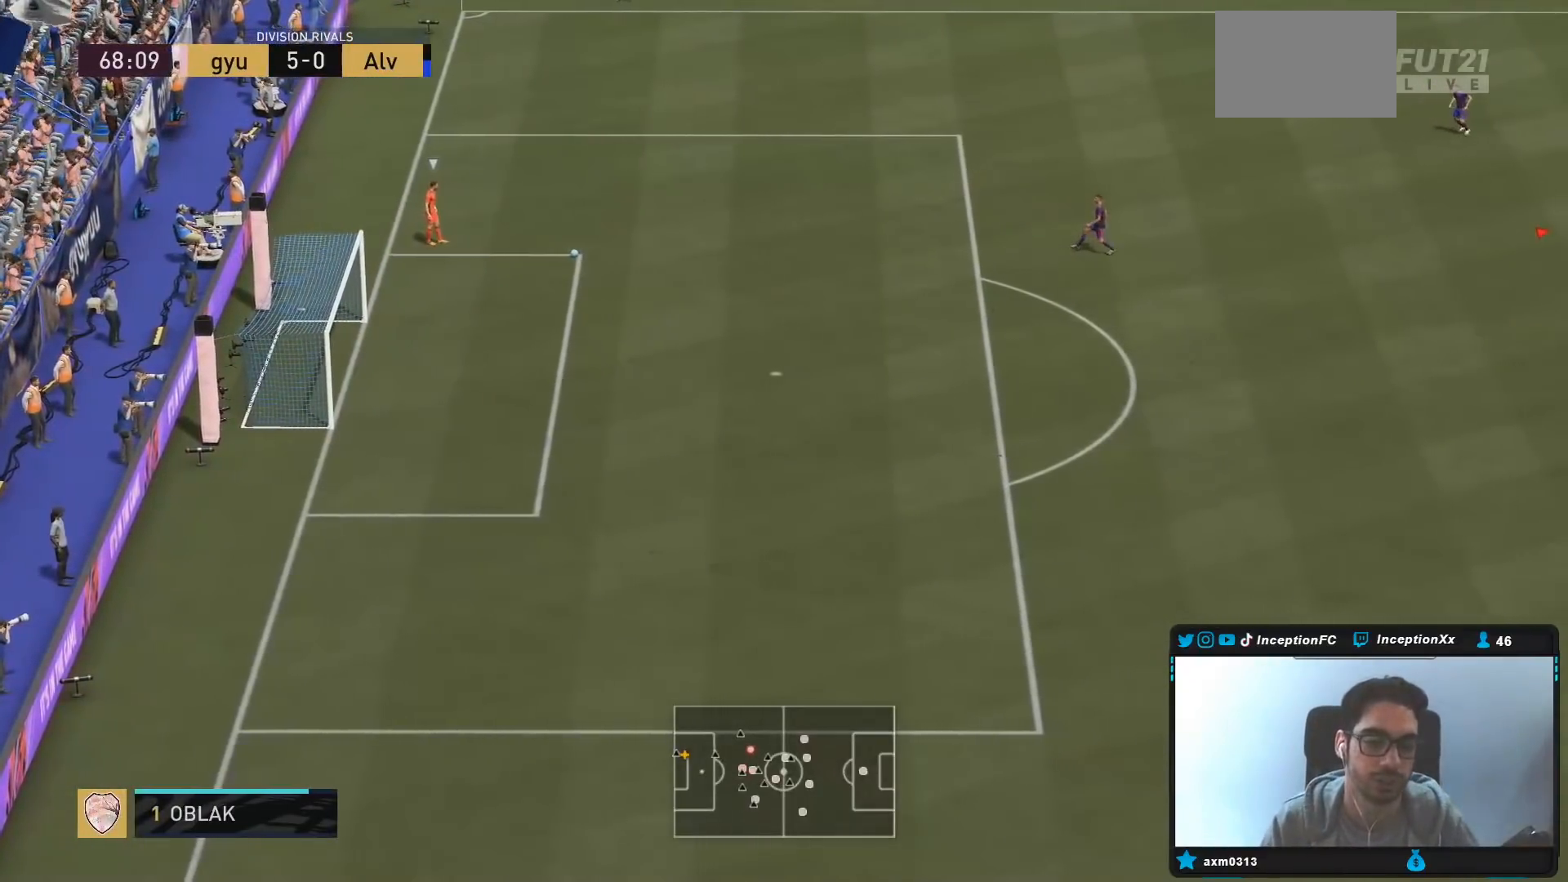
{"buttons": ["R2"], "left_stick": "up-left", "right_stick": "center", "events": [[17, "R1", "down"], [117, "R1", "up"], [183, "R1", "down"], [317, "R1", "up"], [350, "R1", "down"], [467, "R1", "up"]]}
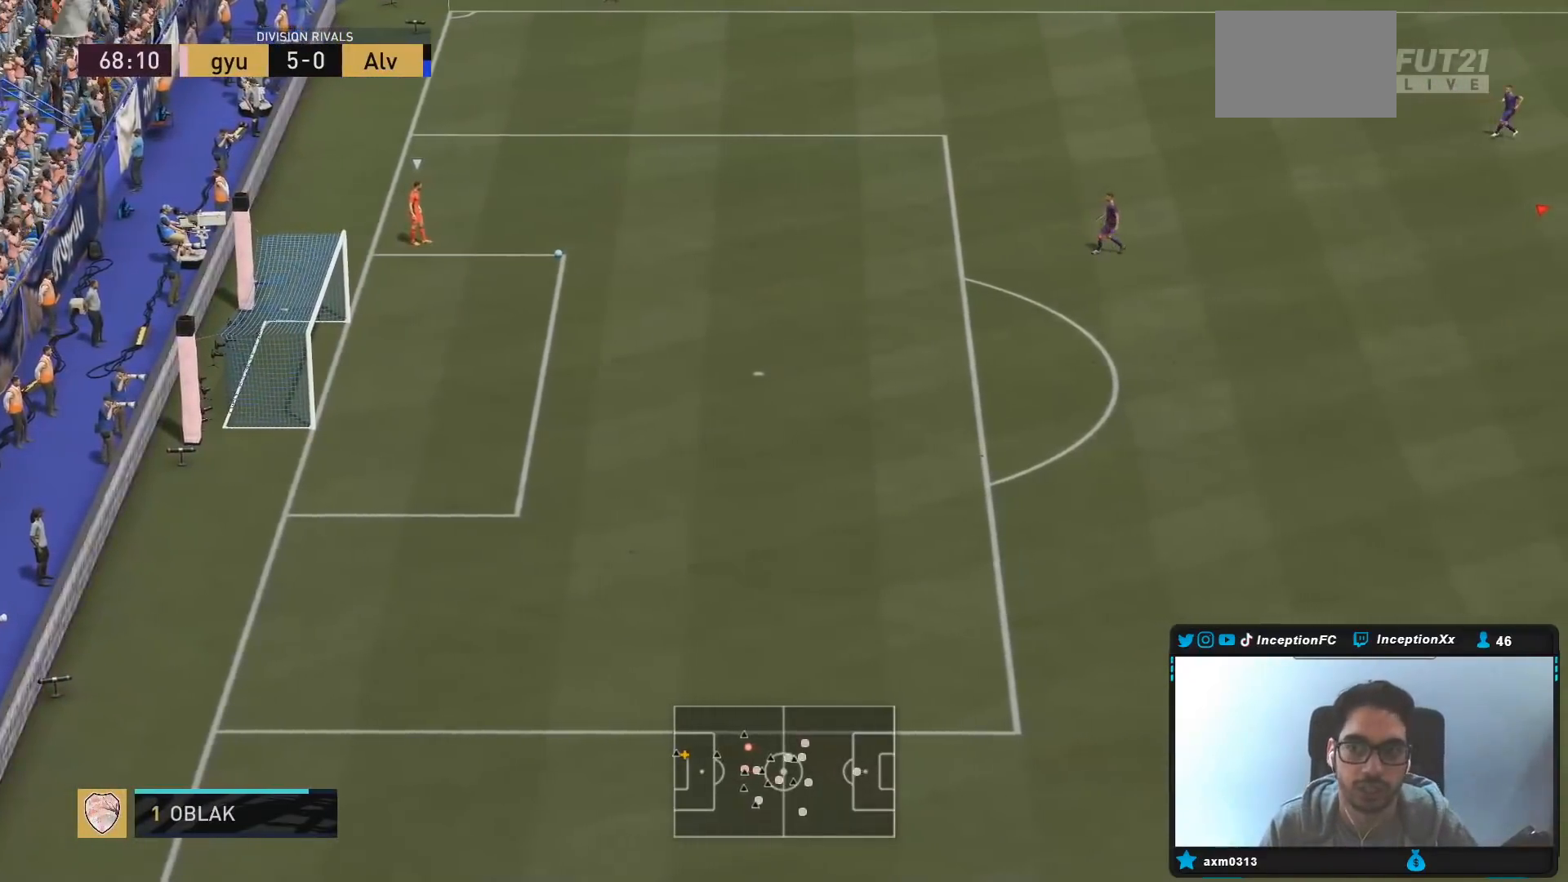
{"buttons": [], "left_stick": "down-left", "right_stick": "center", "events": [[33, "R1", "down"], [67, "R1", "up"], [67, "R2", "up"], [67, "left_stick", "center"], [167, "R2", "down"], [167, "left_stick", "up-left"], [367, "left_stick", "down-left"], [417, "R2", "up"]]}
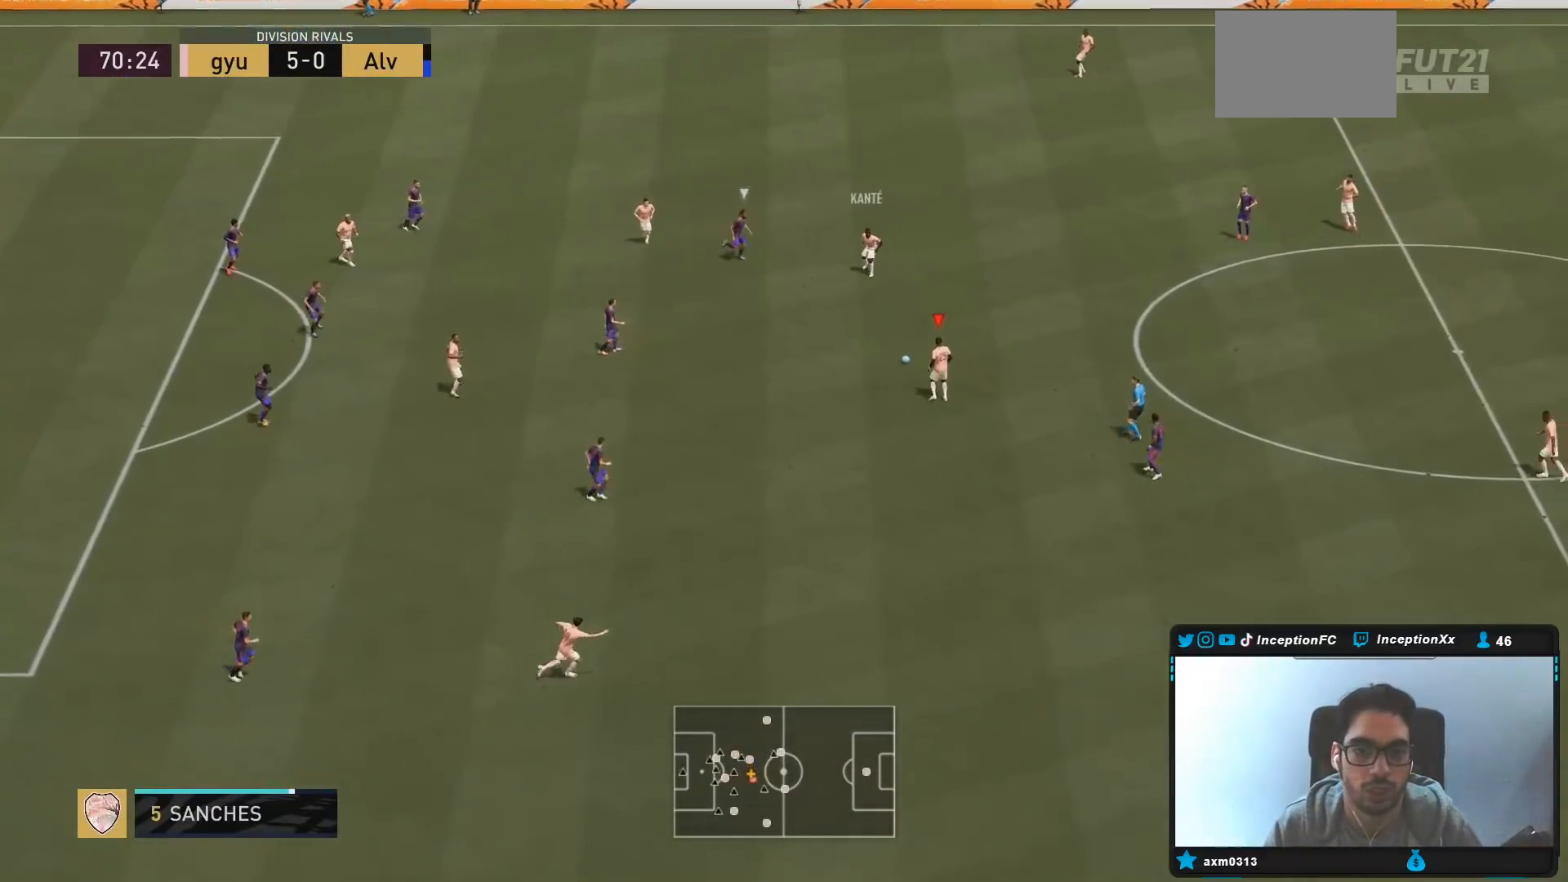
{"buttons": [], "left_stick": "left", "right_stick": "center", "events": [[250, "CROSS", "down"], [317, "left_stick", "left"], [383, "CROSS", "up"]]}
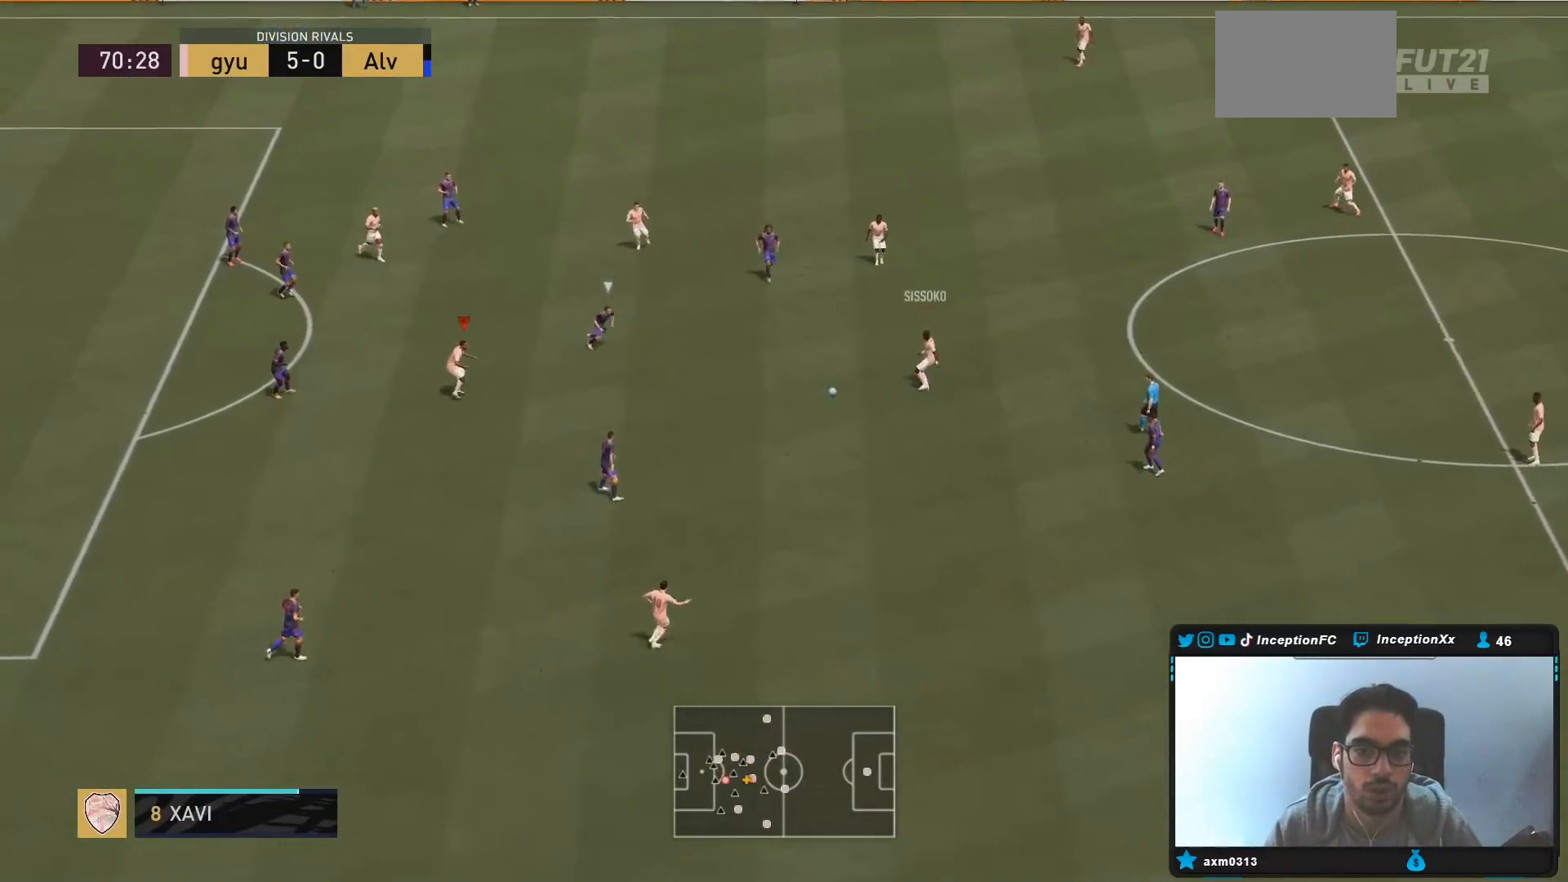
{"buttons": [], "left_stick": "down-left", "right_stick": "center", "events": [[117, "left_stick", "center"], [150, "R2", "down"], [350, "left_stick", "down-left"], [383, "R2", "up"]]}
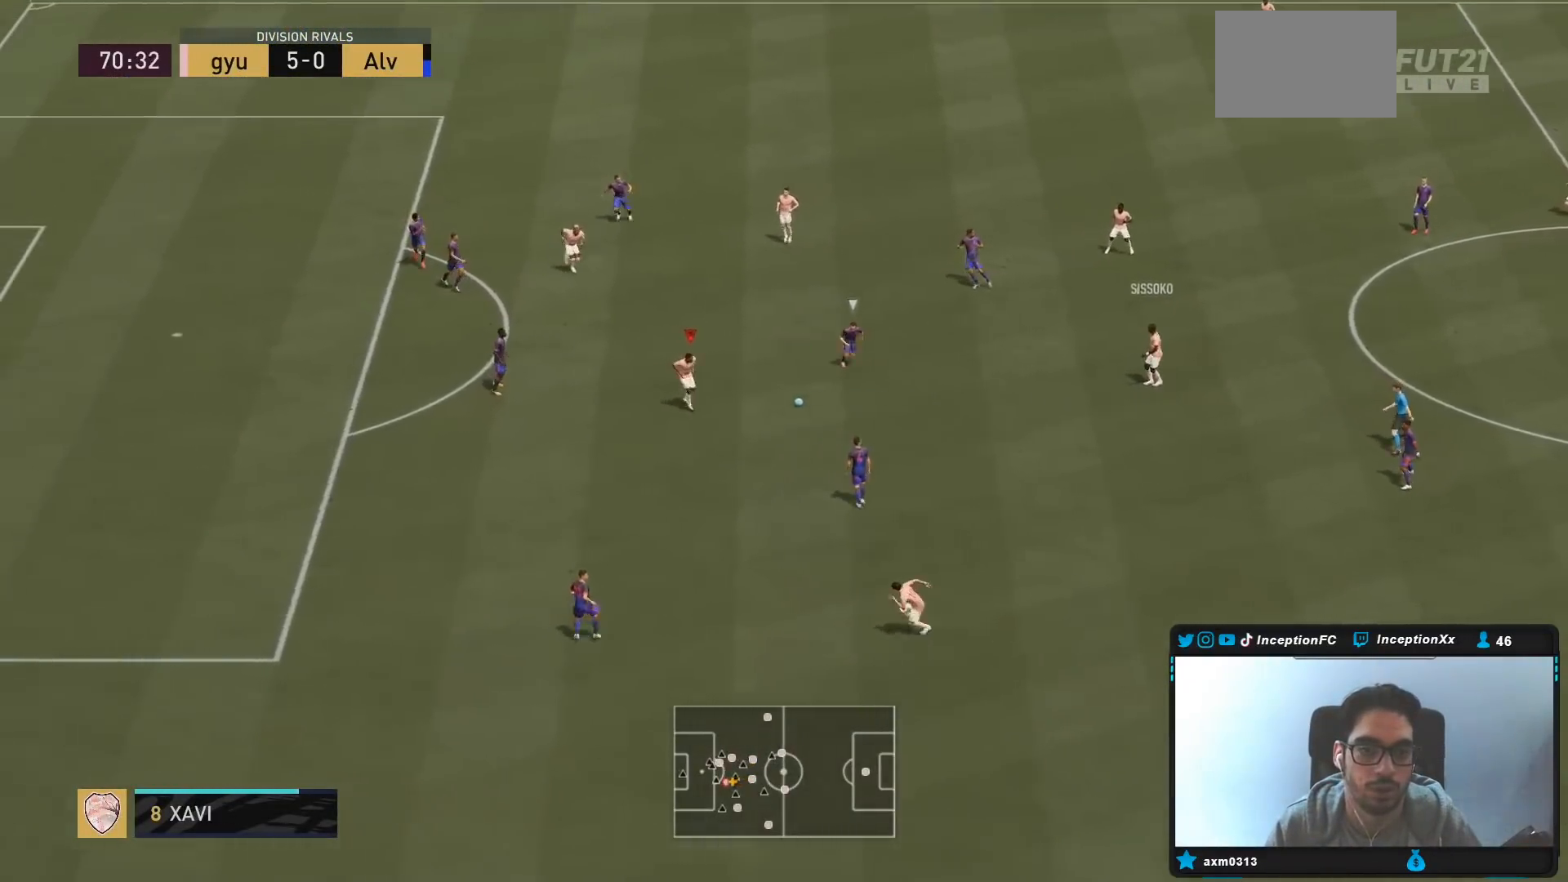
{"buttons": ["L1", "R1"], "left_stick": "down-left", "right_stick": "left", "events": [[467, "L1", "down"], [467, "R1", "down"], [467, "right_stick", "left"]]}
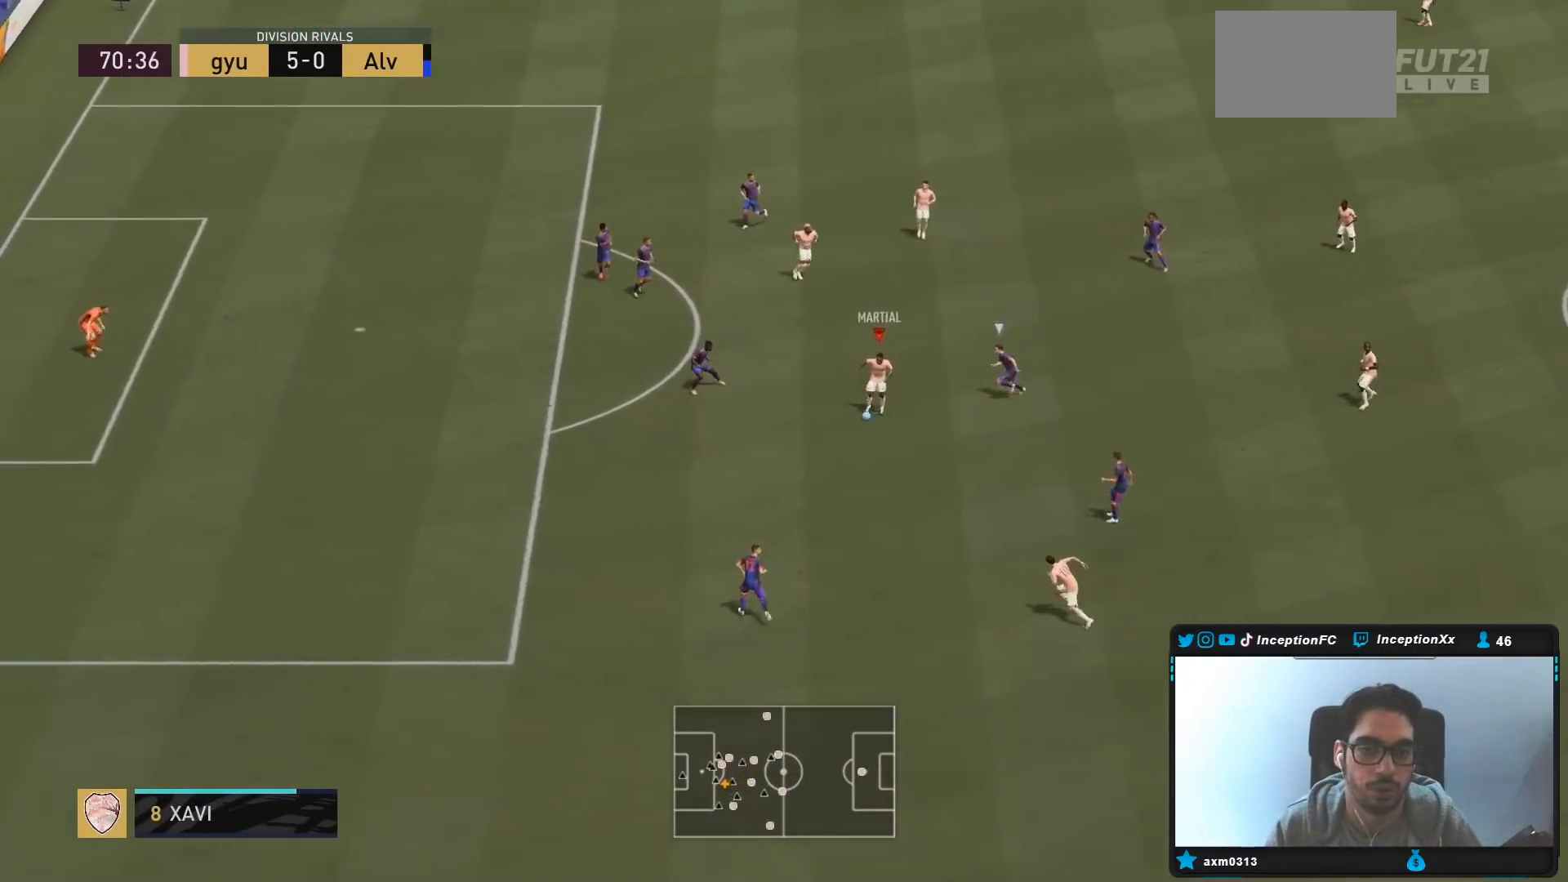
{"buttons": [], "left_stick": "down-left", "right_stick": "center", "events": [[100, "right_stick", "center"], [133, "L2", "down"], [183, "L1", "up"], [183, "L2", "up"], [183, "R1", "up"]]}
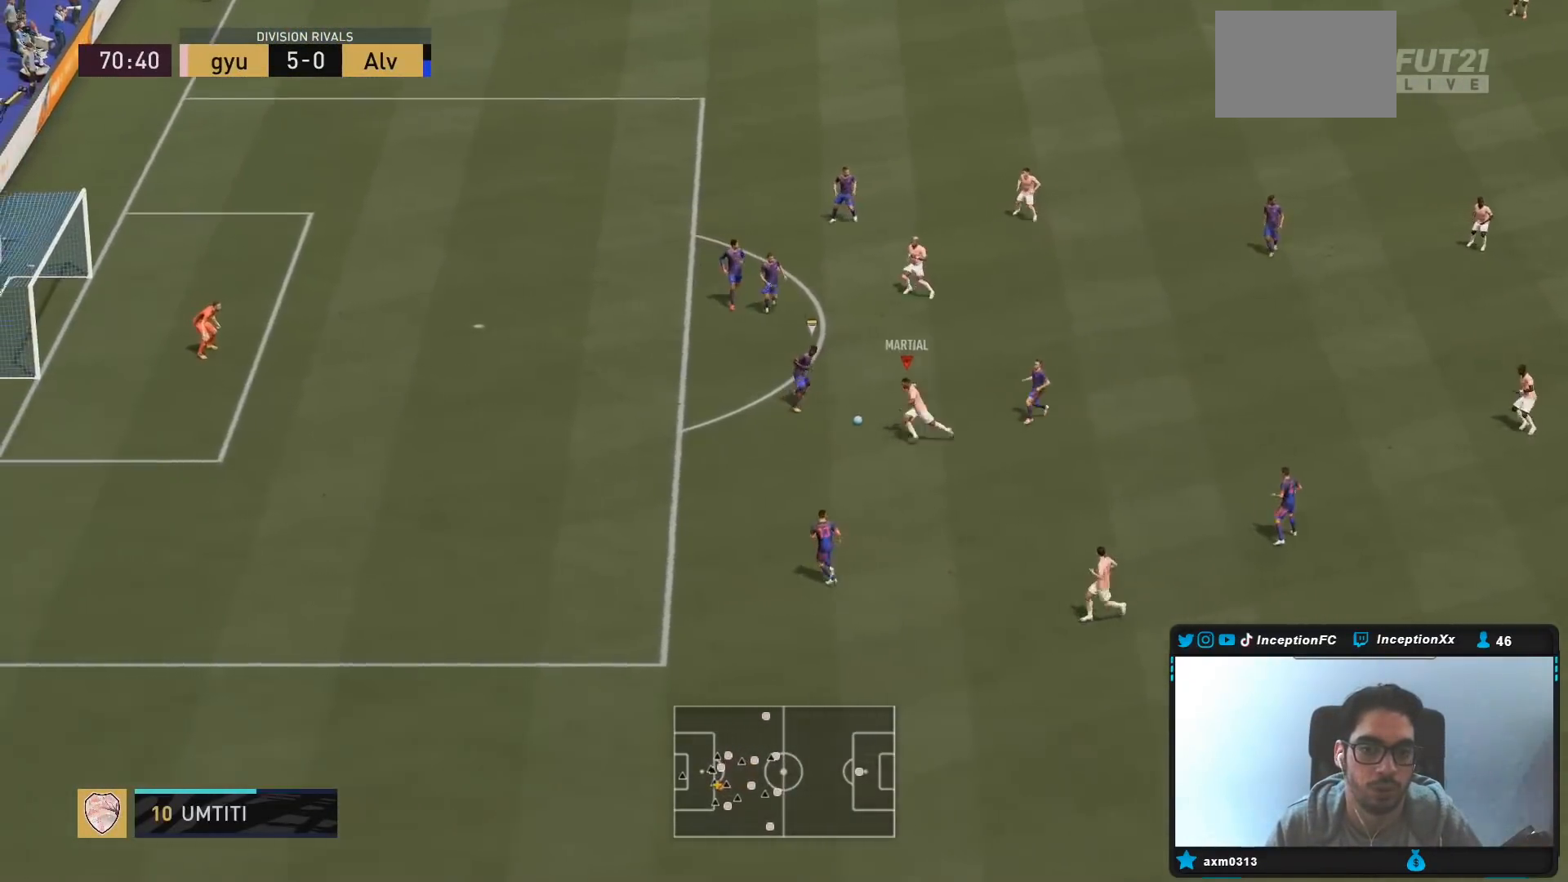
{"buttons": ["L2"], "left_stick": "down-left", "right_stick": "center", "events": [[217, "R1", "down"], [350, "R1", "up"], [417, "R1", "down"], [483, "R1", "up"], [500, "L2", "down"]]}
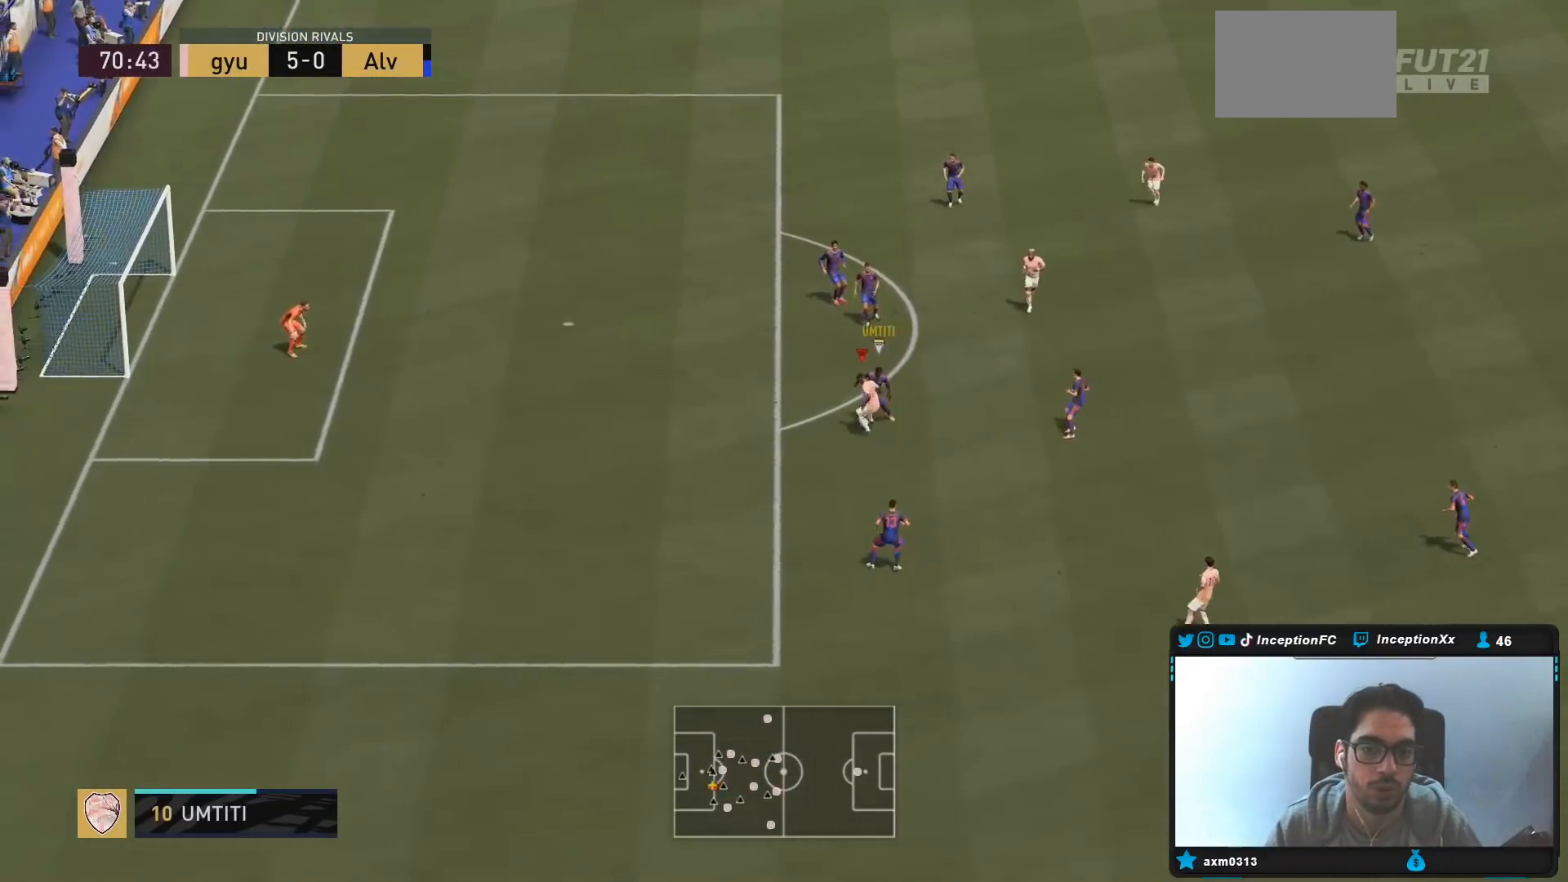
{"buttons": ["L2"], "left_stick": "left", "right_stick": "center", "events": [[117, "left_stick", "left"]]}
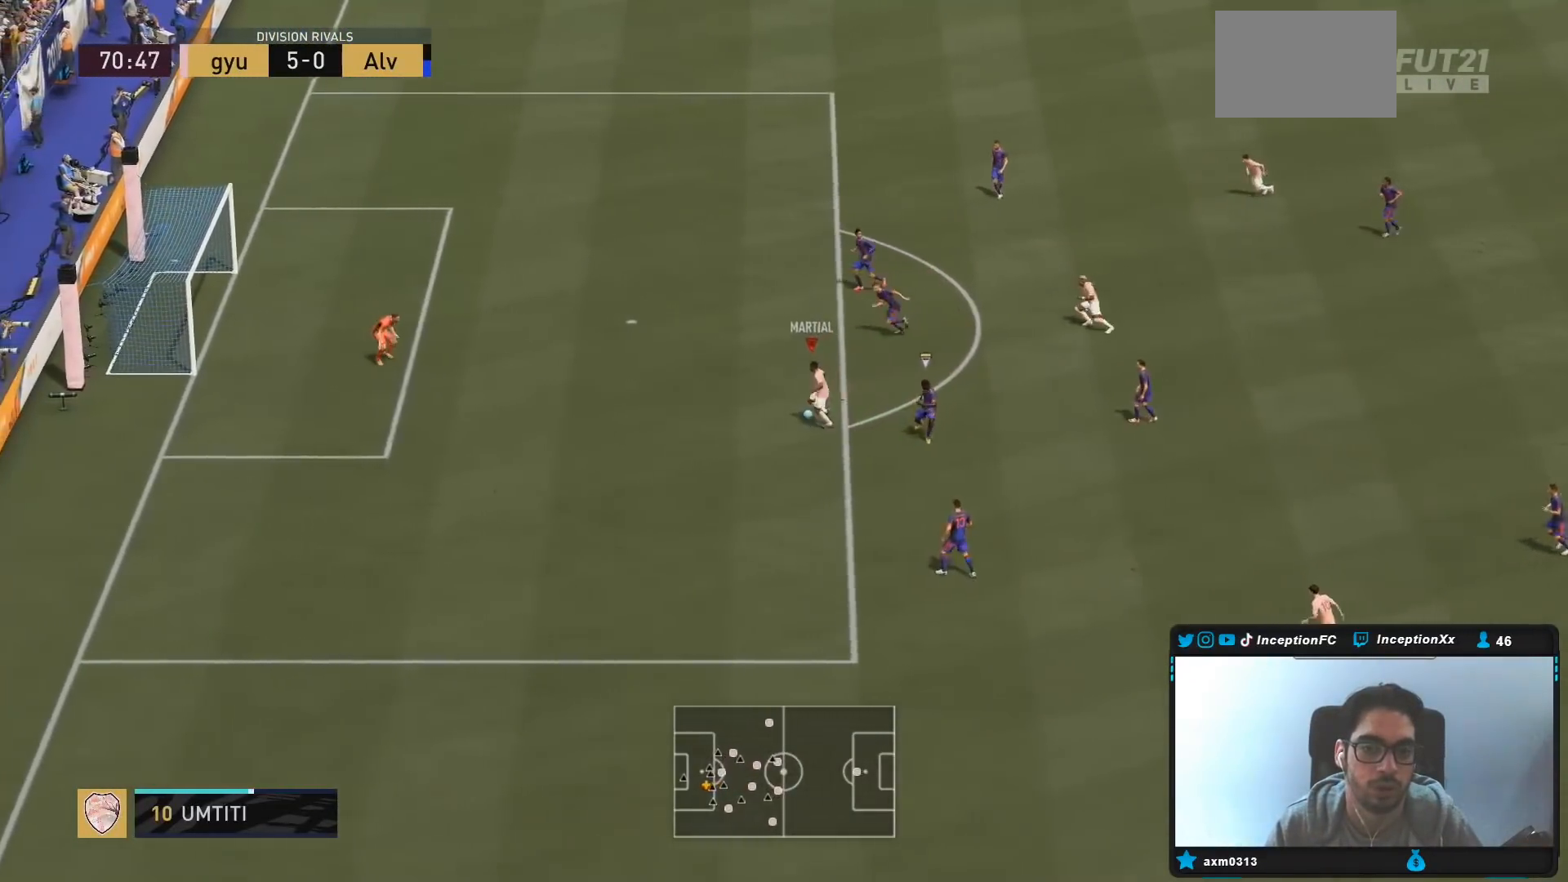
{"buttons": ["CIRCLE"], "left_stick": "up-right", "right_stick": "center", "events": [[233, "L2", "up"], [267, "CIRCLE", "down"], [333, "left_stick", "up-right"]]}
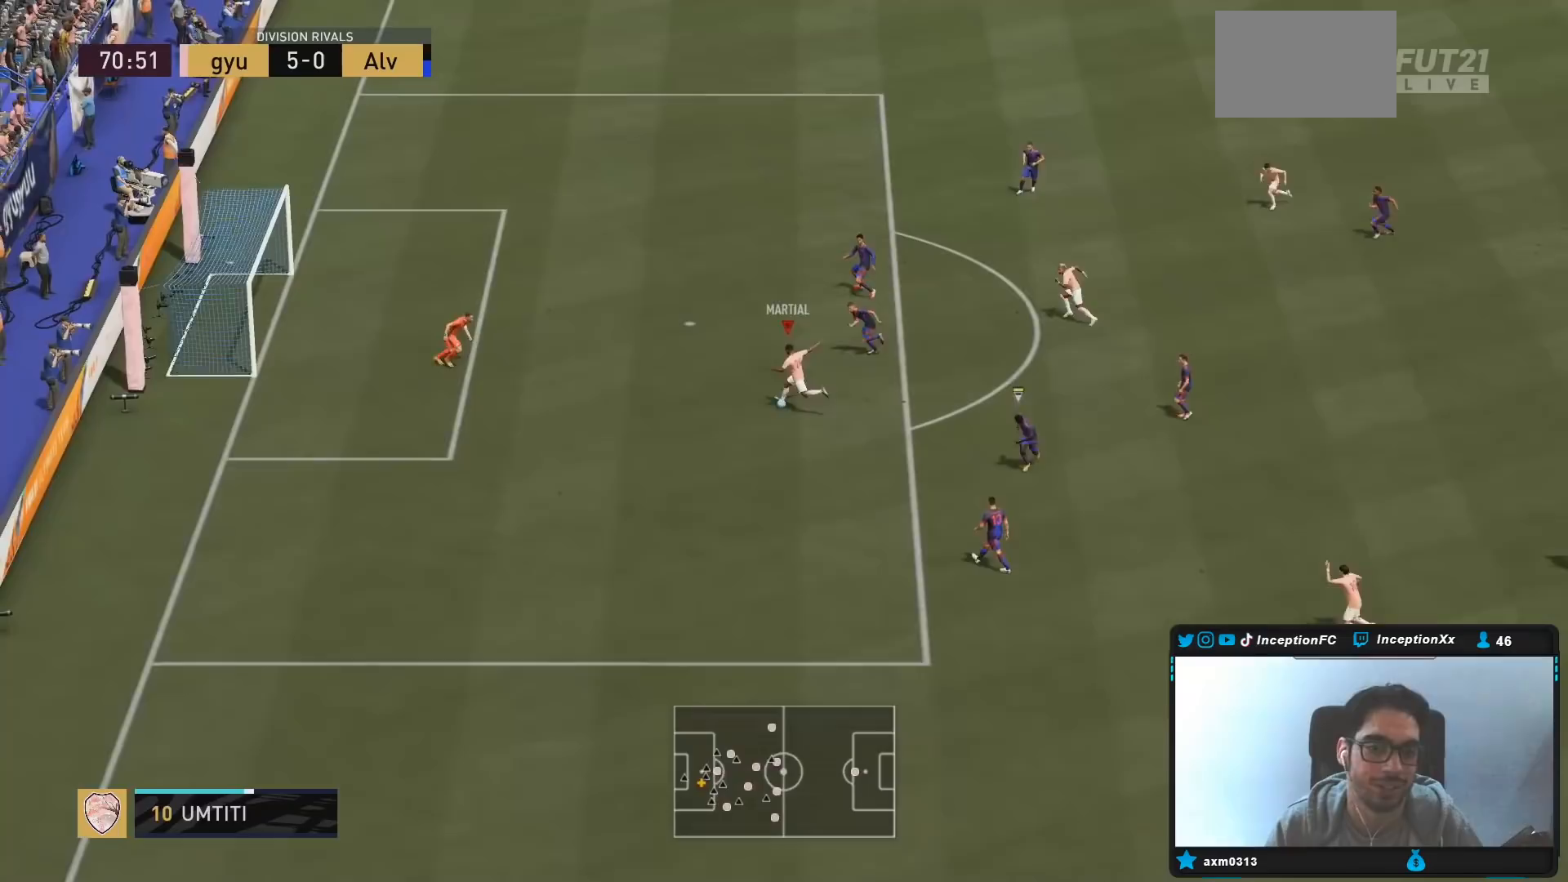
{"buttons": [], "left_stick": "up-right", "right_stick": "center", "events": [[67, "CIRCLE", "up"]]}
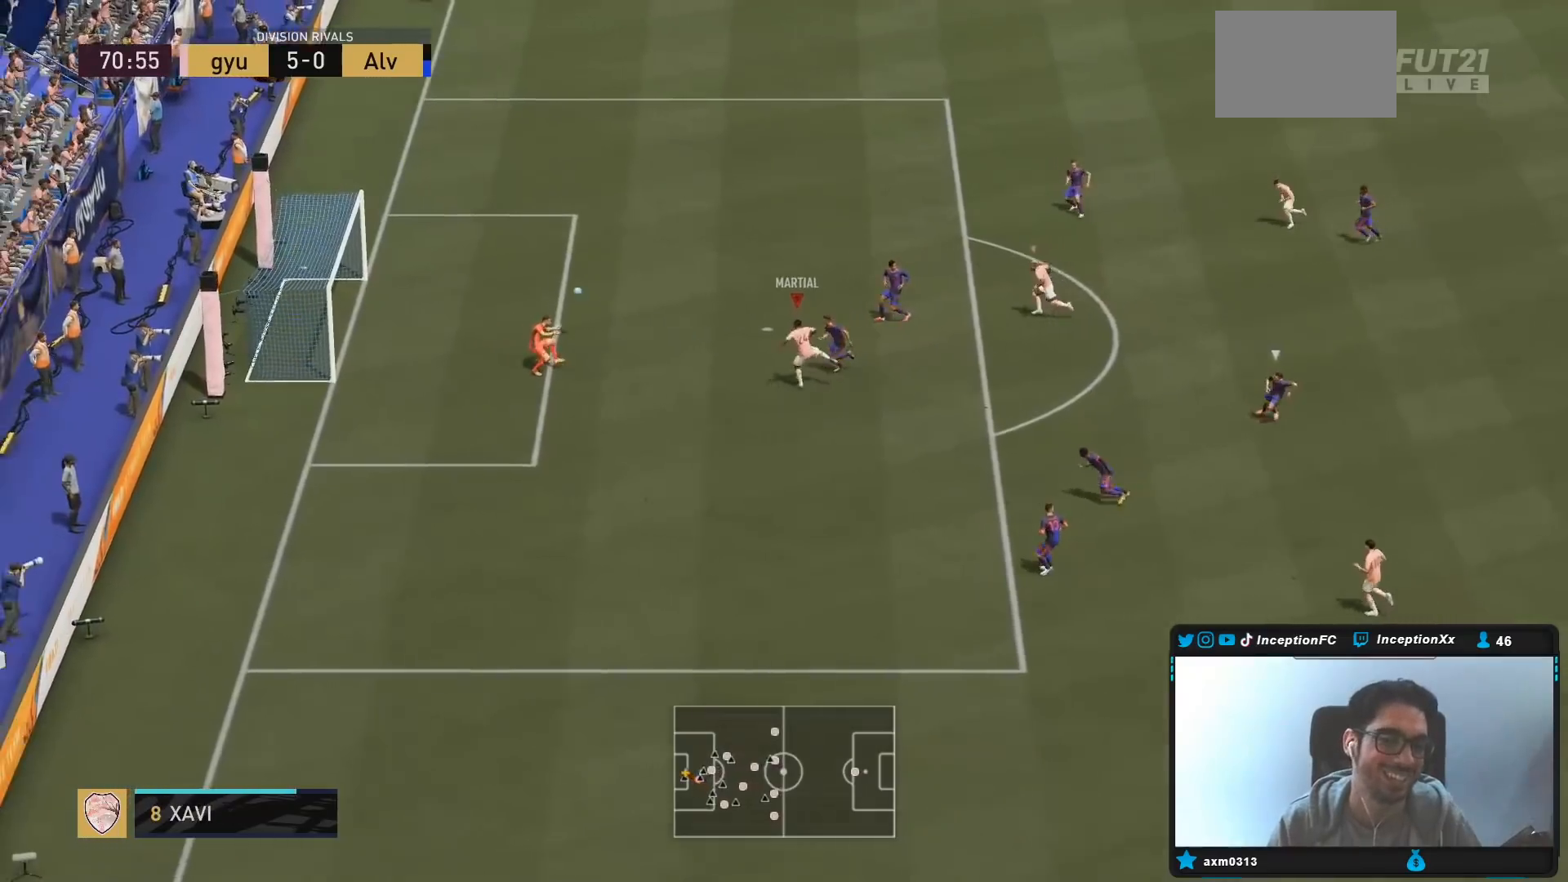
{"buttons": [], "left_stick": "center", "right_stick": "center", "events": [[83, "left_stick", "center"], [283, "left_stick", "down-left"], [483, "left_stick", "center"]]}
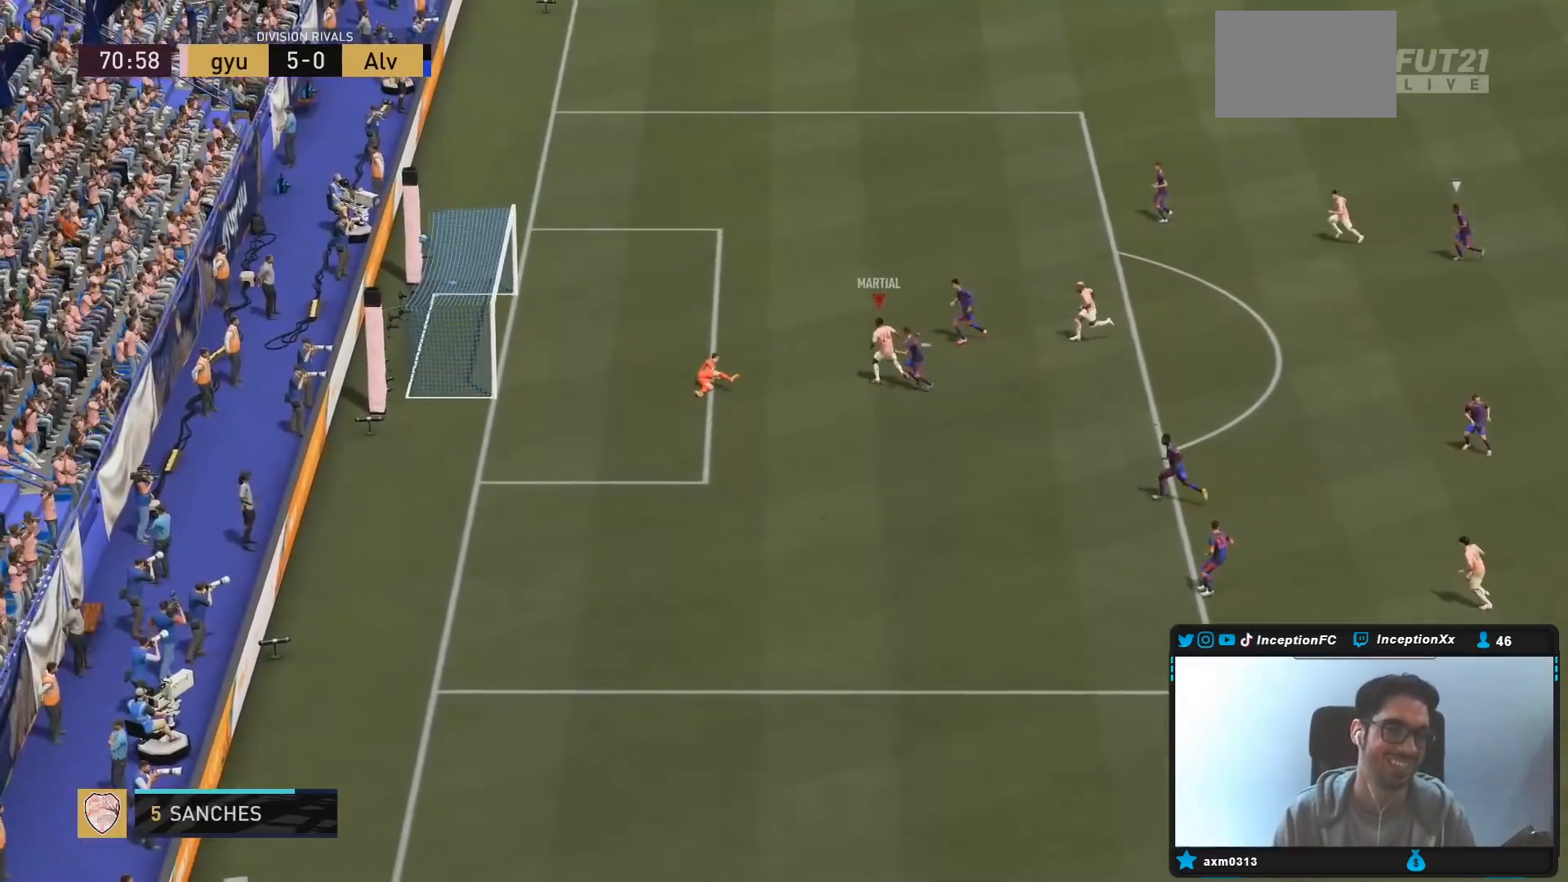
{"buttons": [], "left_stick": "center", "right_stick": "center", "events": []}
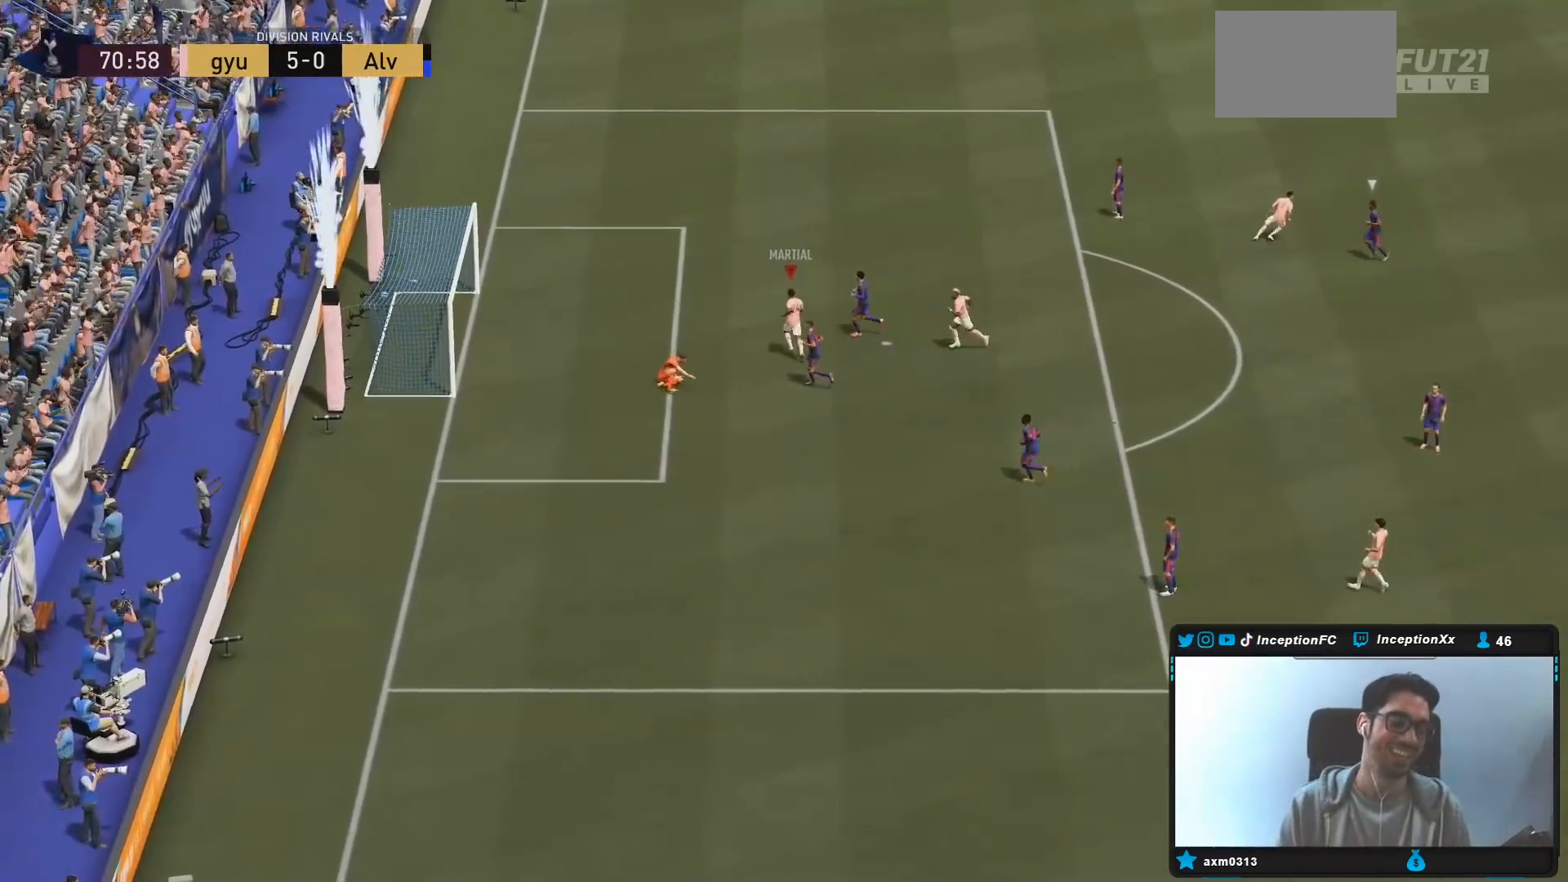
{"buttons": [], "left_stick": "center", "right_stick": "center", "events": []}
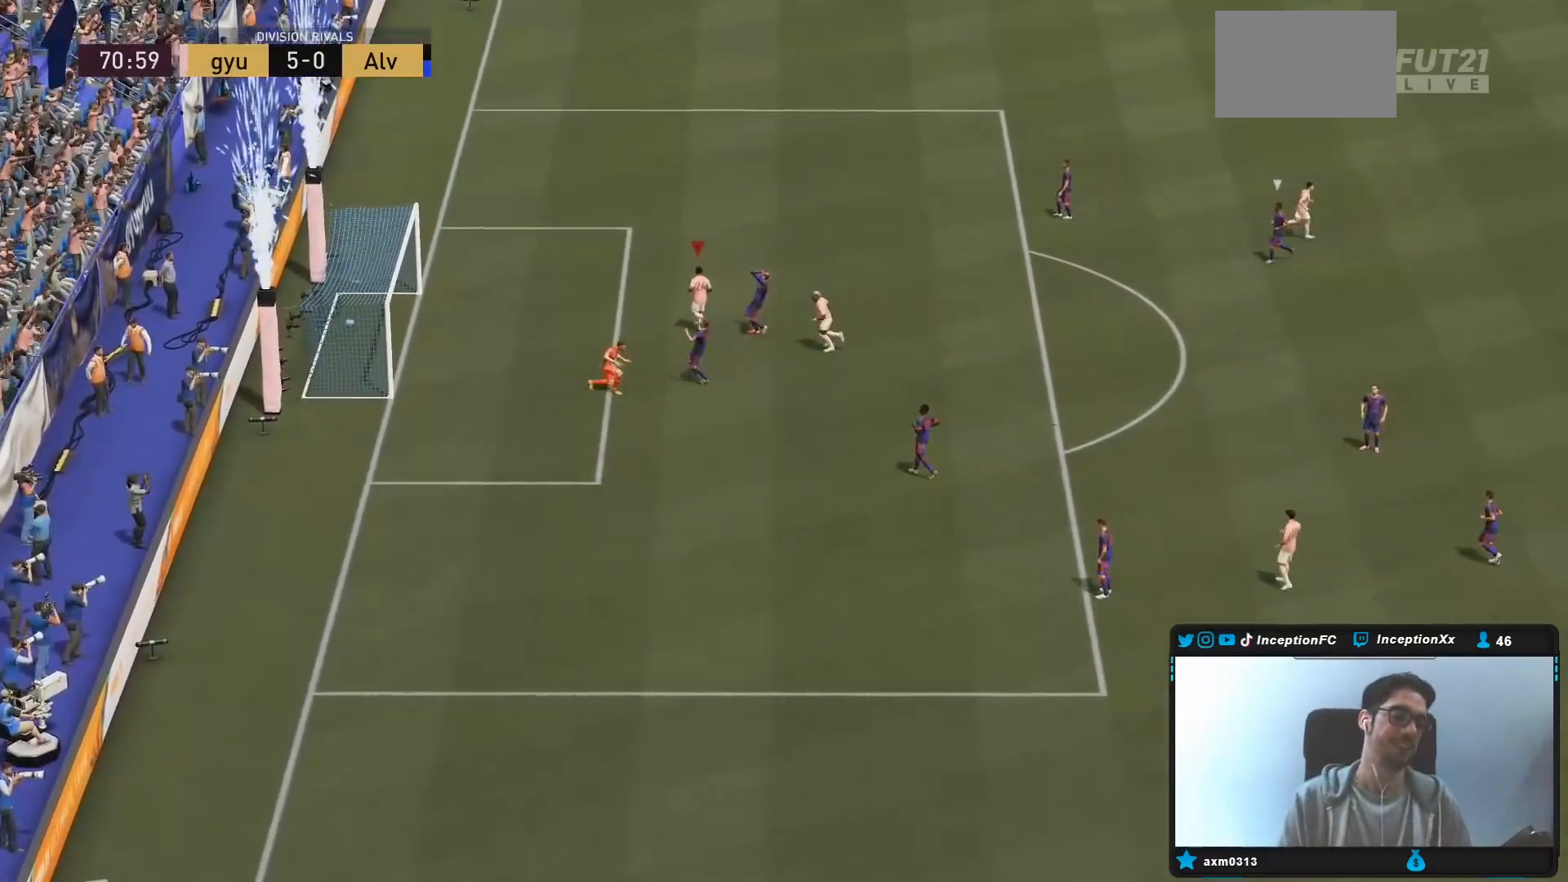
{"buttons": [], "left_stick": "center", "right_stick": "center", "events": []}
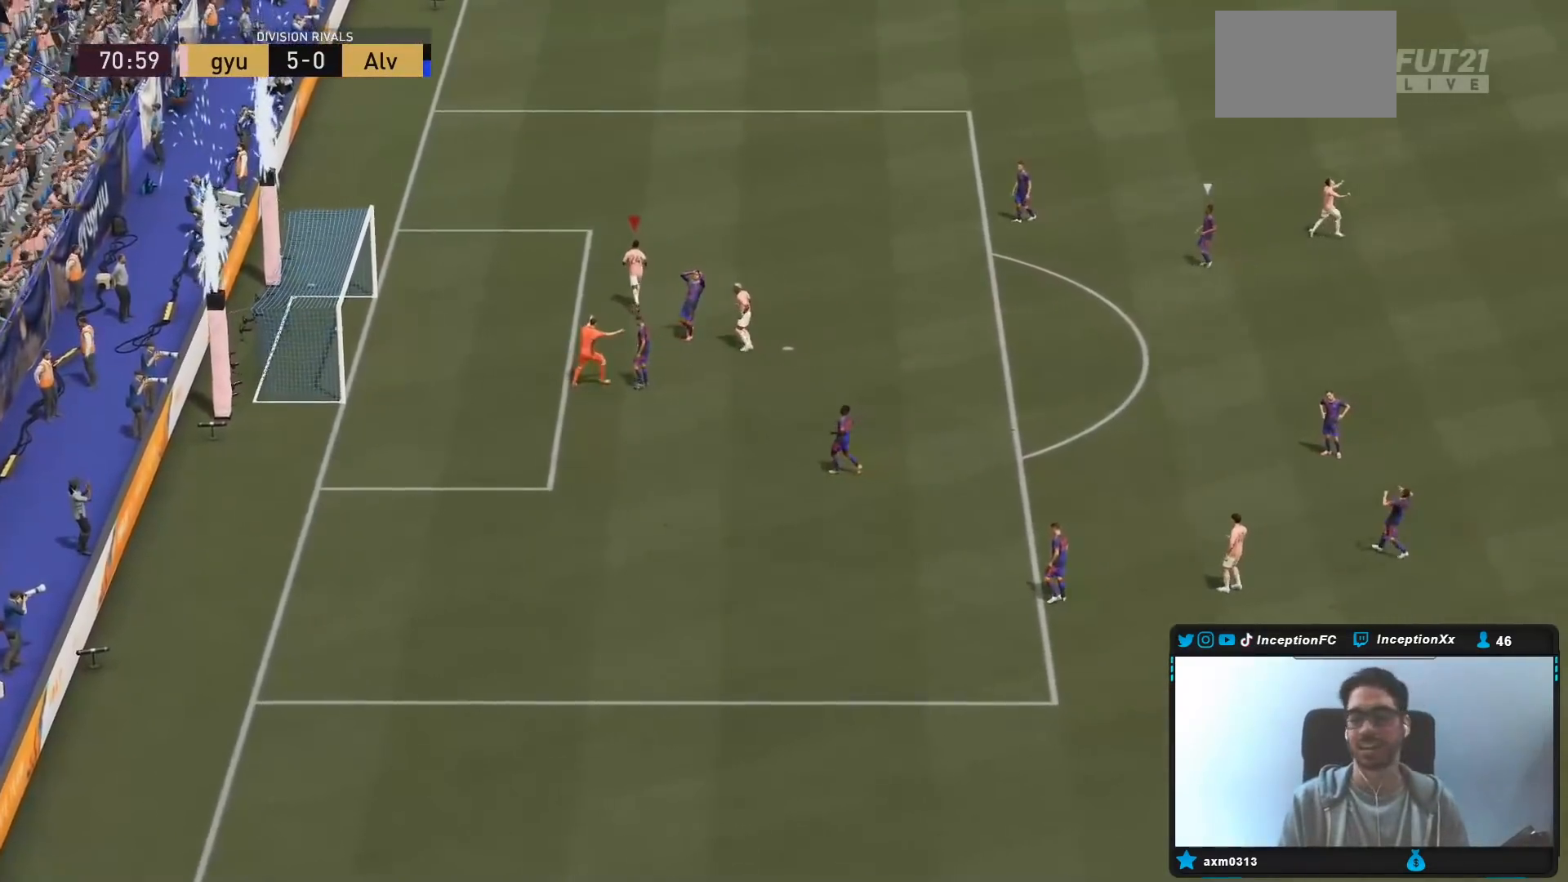
{"buttons": [], "left_stick": "center", "right_stick": "center", "events": []}
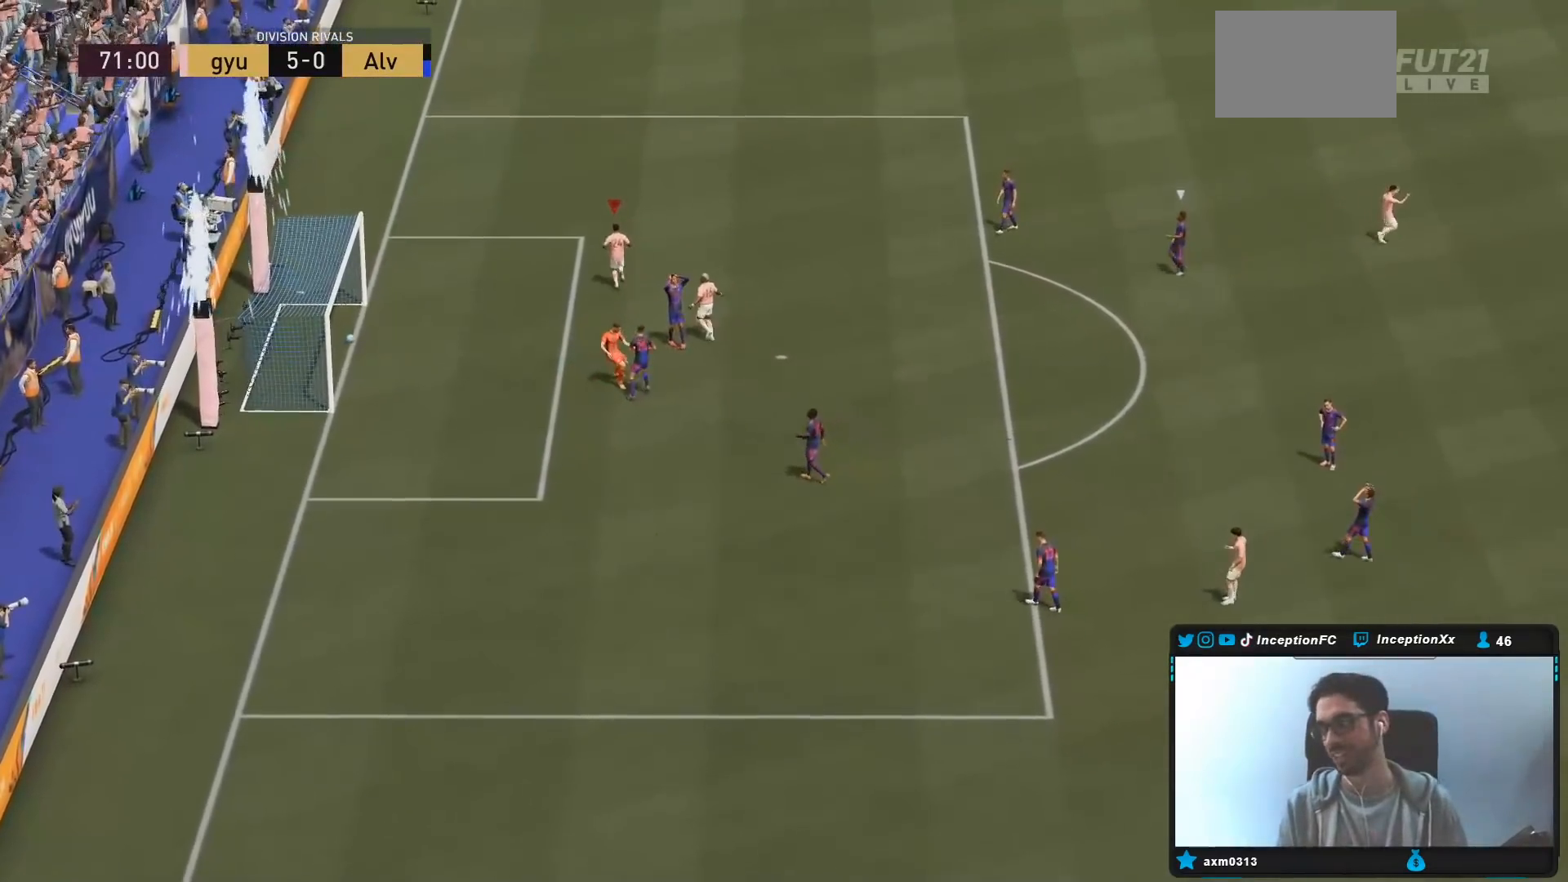
{"buttons": [], "left_stick": "center", "right_stick": "center", "events": []}